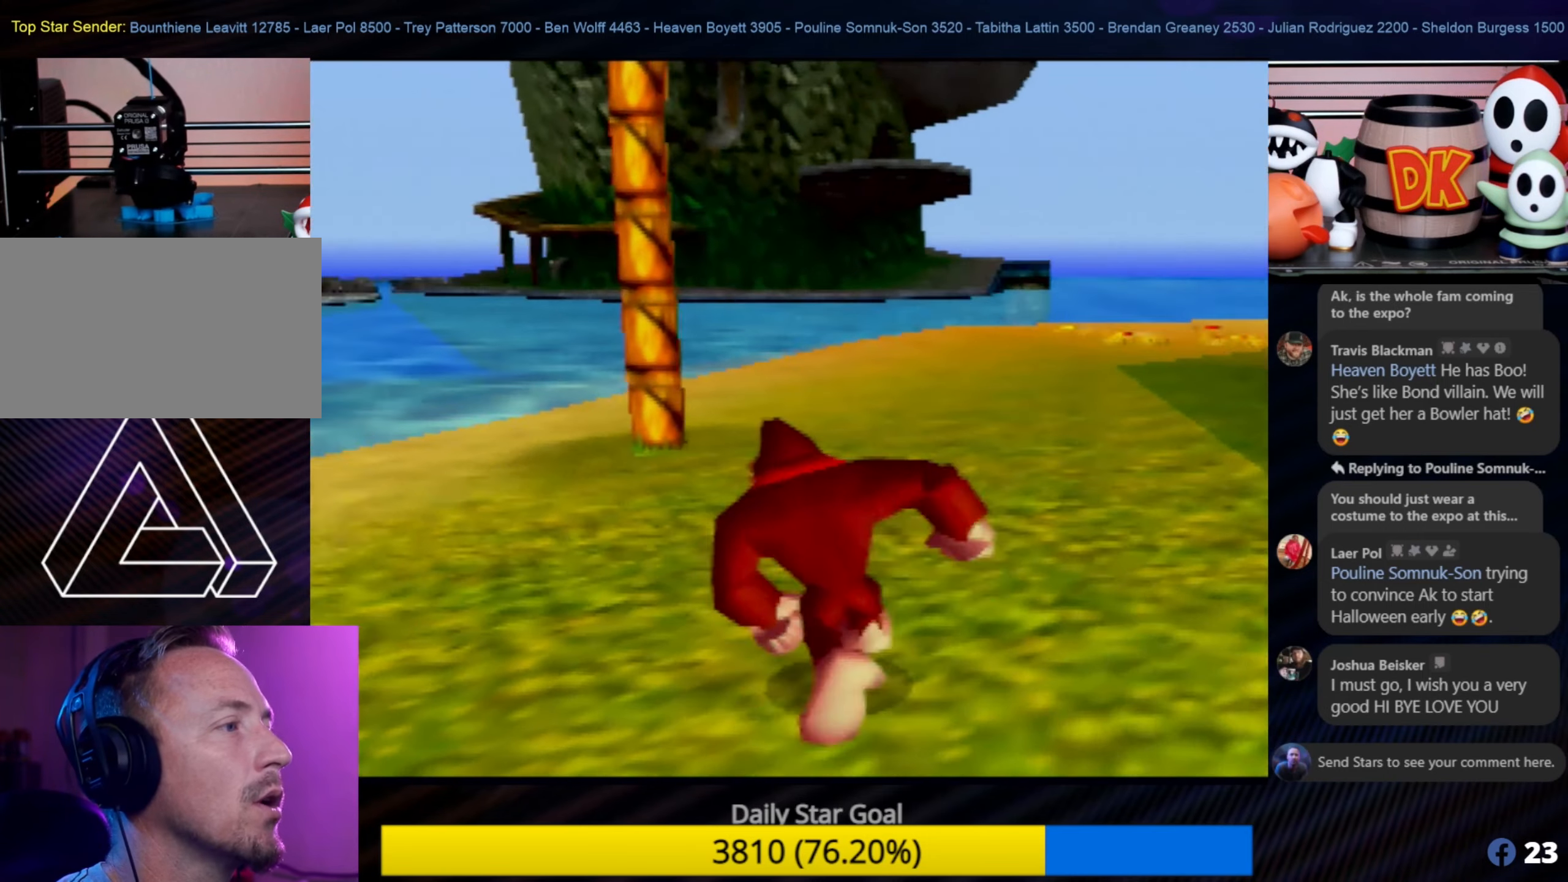
Gameplay with a controller (Nintendo layout); each line is a JSON object with the inputs held at the frame after it. "events" lists button and stick changes between this image and that frame as [ms after this image, input, new state], when the widget could be followed in between. Not read: L1 L3 R3.
{"buttons": [], "left_stick": "up", "events": [[17, "left_stick", "up"], [217, "C_LEFT", "down"], [250, "C_LEFT", "up"]]}
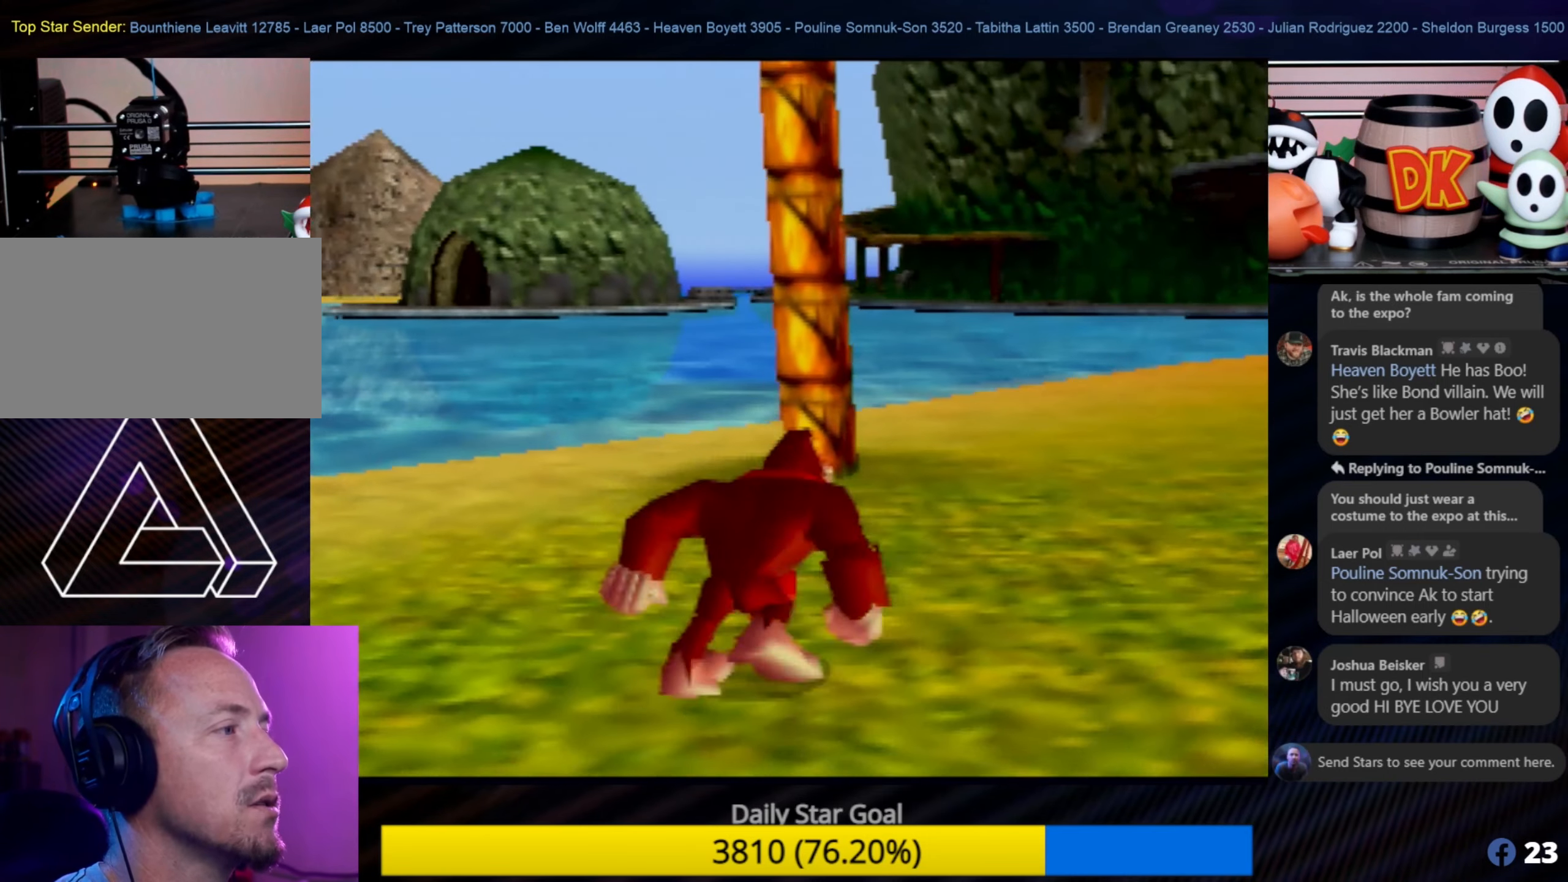
{"buttons": [], "left_stick": "up-right", "events": [[317, "C_LEFT", "down"], [350, "C_LEFT", "up"], [350, "left_stick", "up-right"]]}
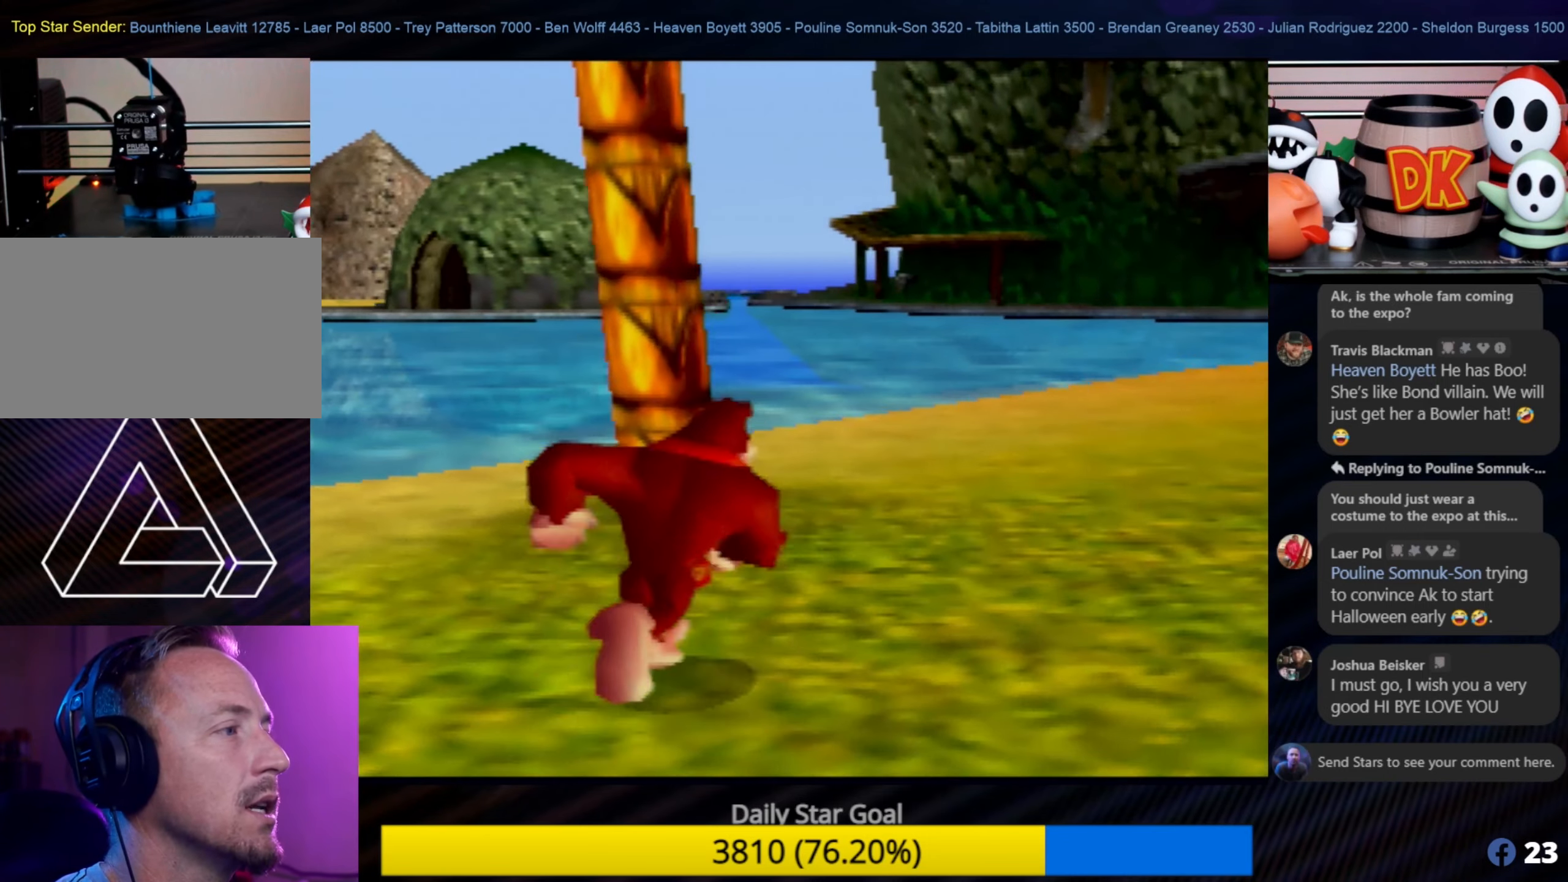
{"buttons": [], "left_stick": "up", "events": [[283, "left_stick", "up"]]}
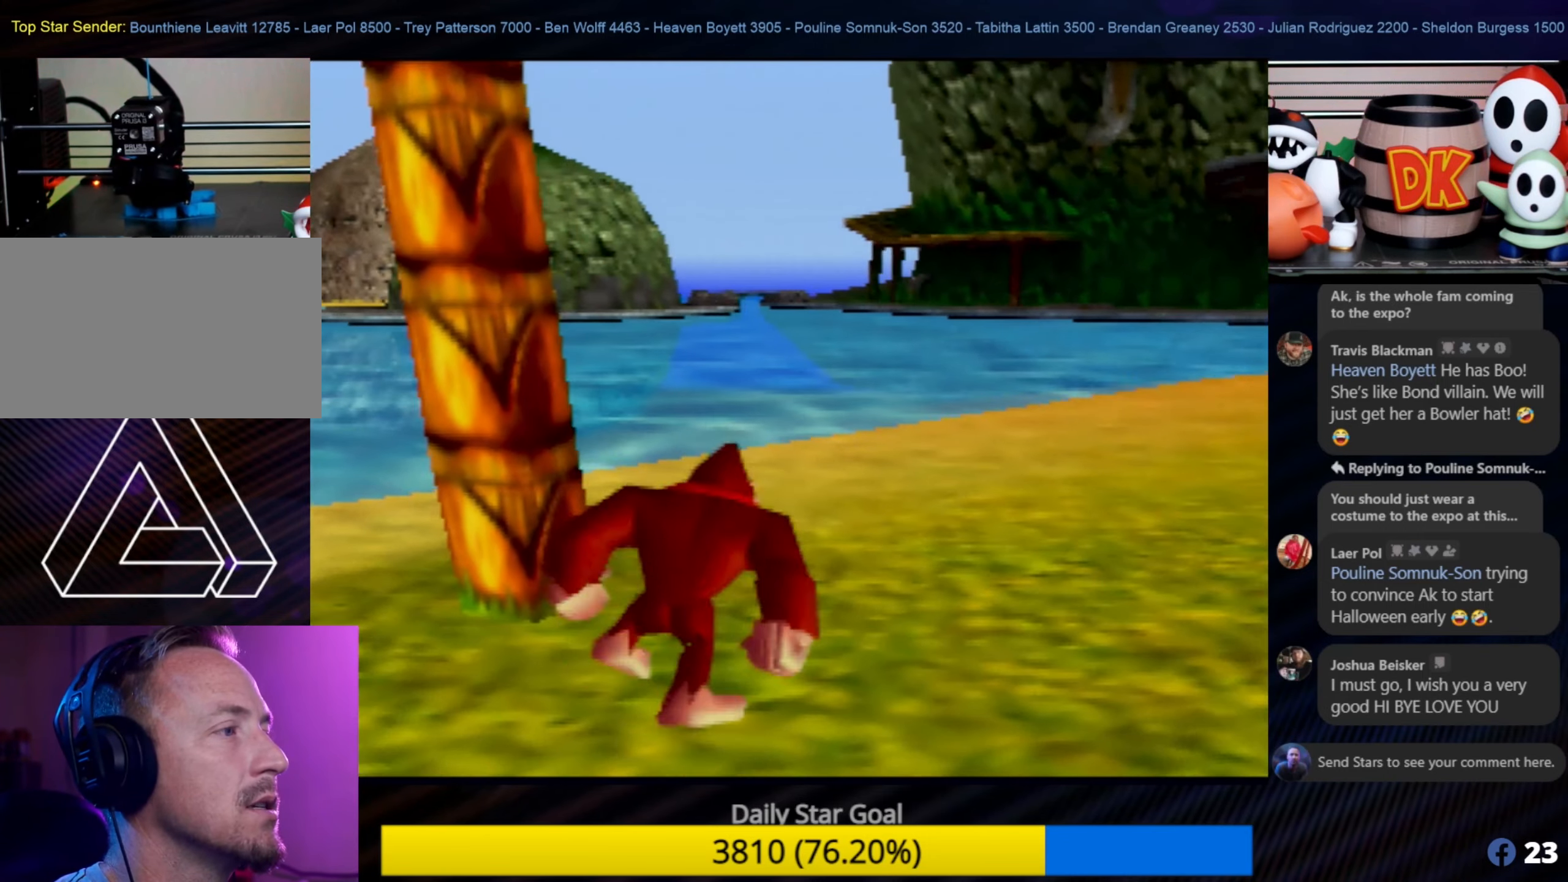
{"buttons": [], "left_stick": "up", "events": []}
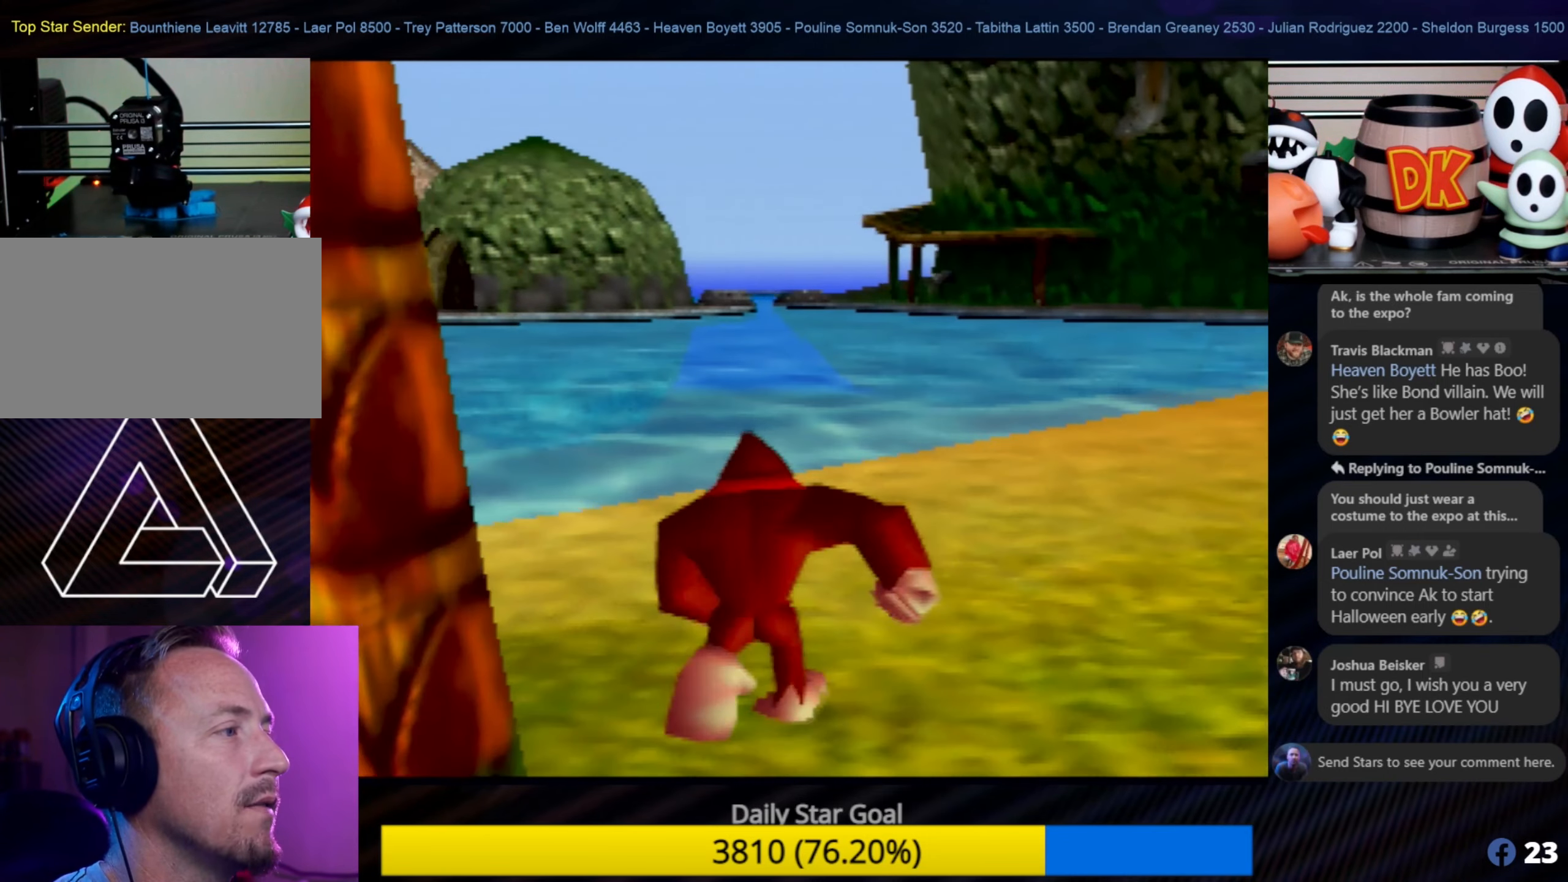
{"buttons": [], "left_stick": "up", "events": []}
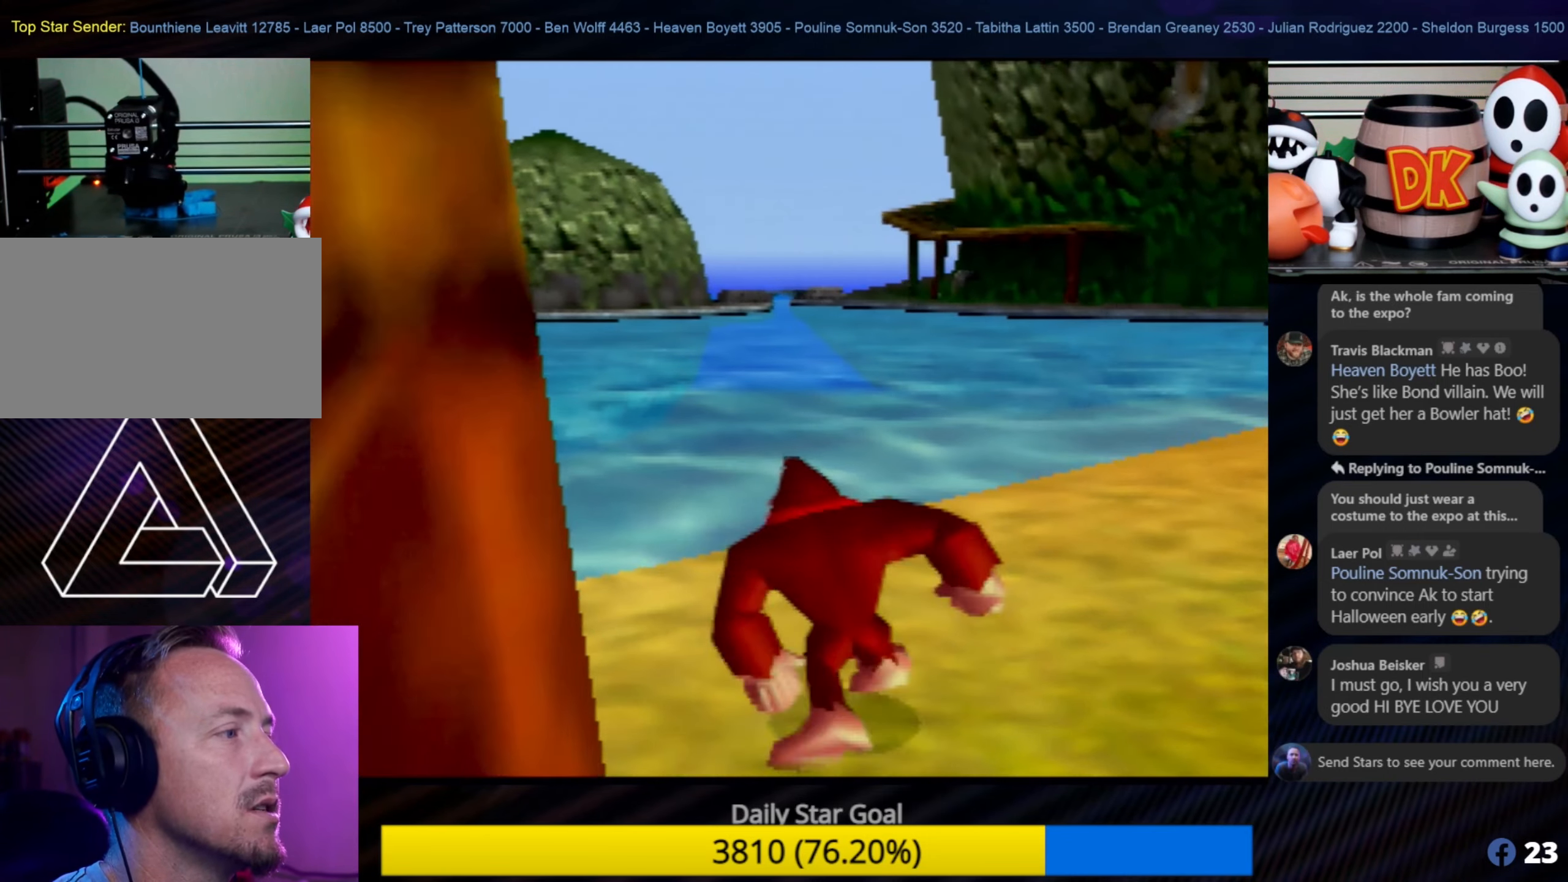
{"buttons": [], "left_stick": "up-left", "events": [[350, "left_stick", "up-left"]]}
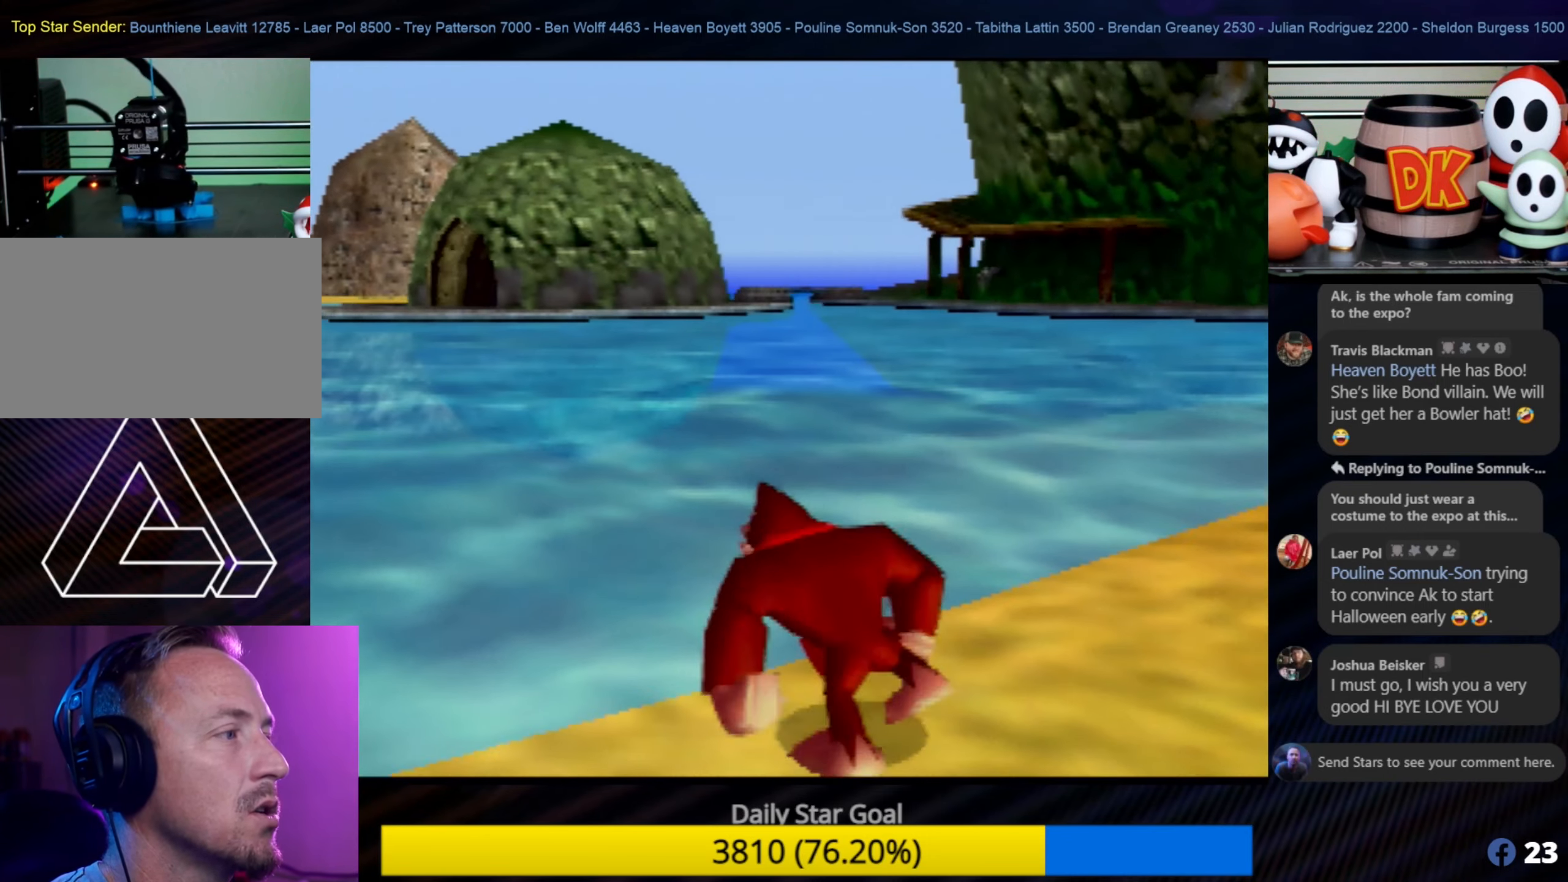
{"buttons": ["C_RIGHT"], "left_stick": "up-left", "events": [[500, "C_RIGHT", "down"]]}
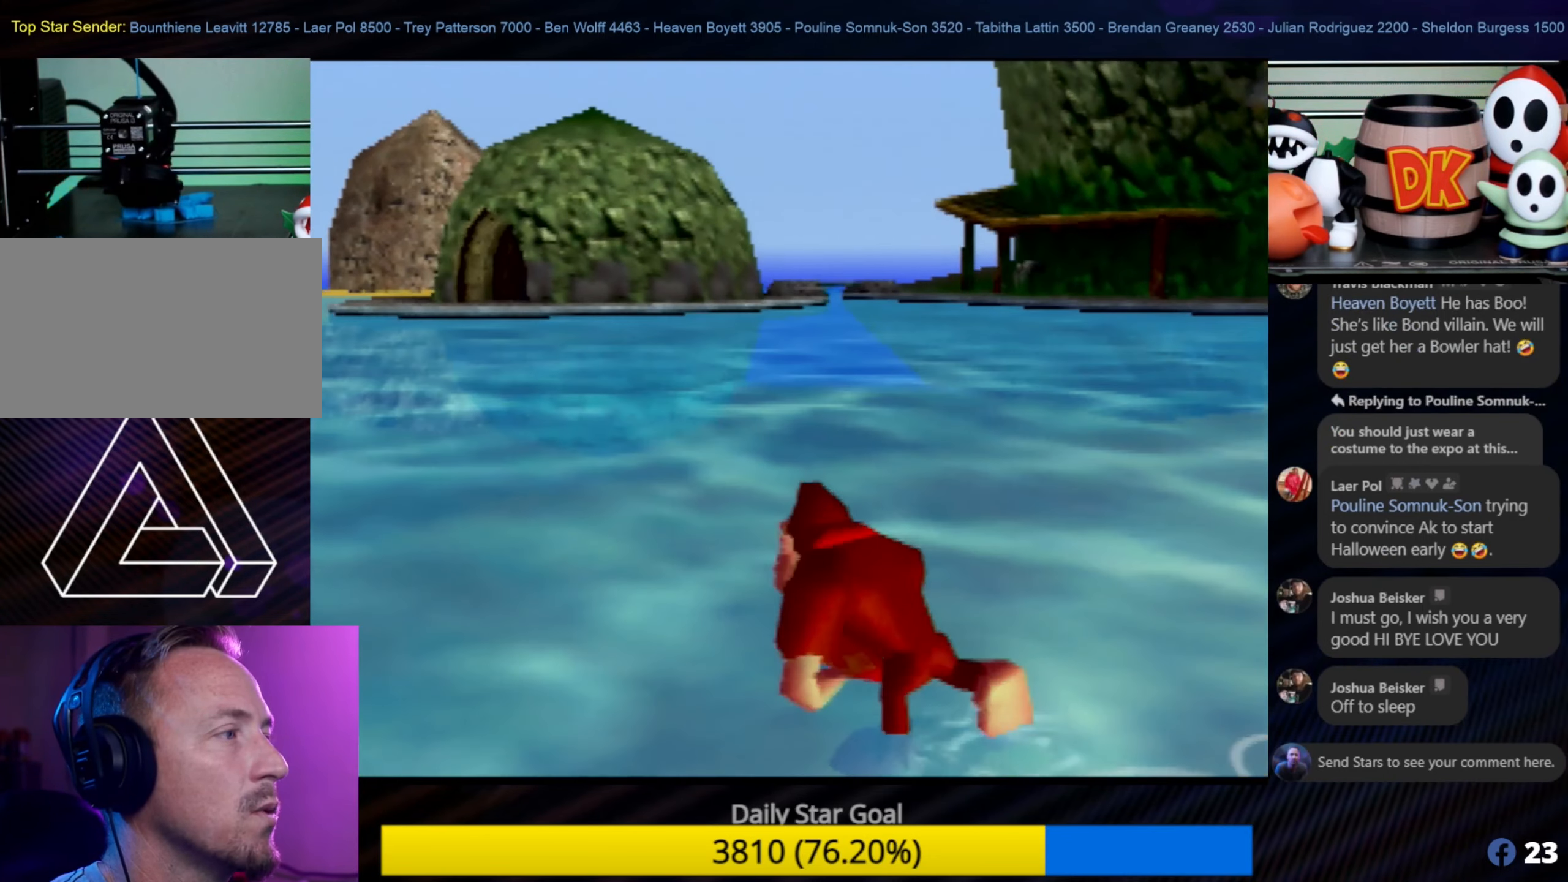
{"buttons": [], "left_stick": "up", "events": [[100, "C_RIGHT", "up"], [317, "left_stick", "up"]]}
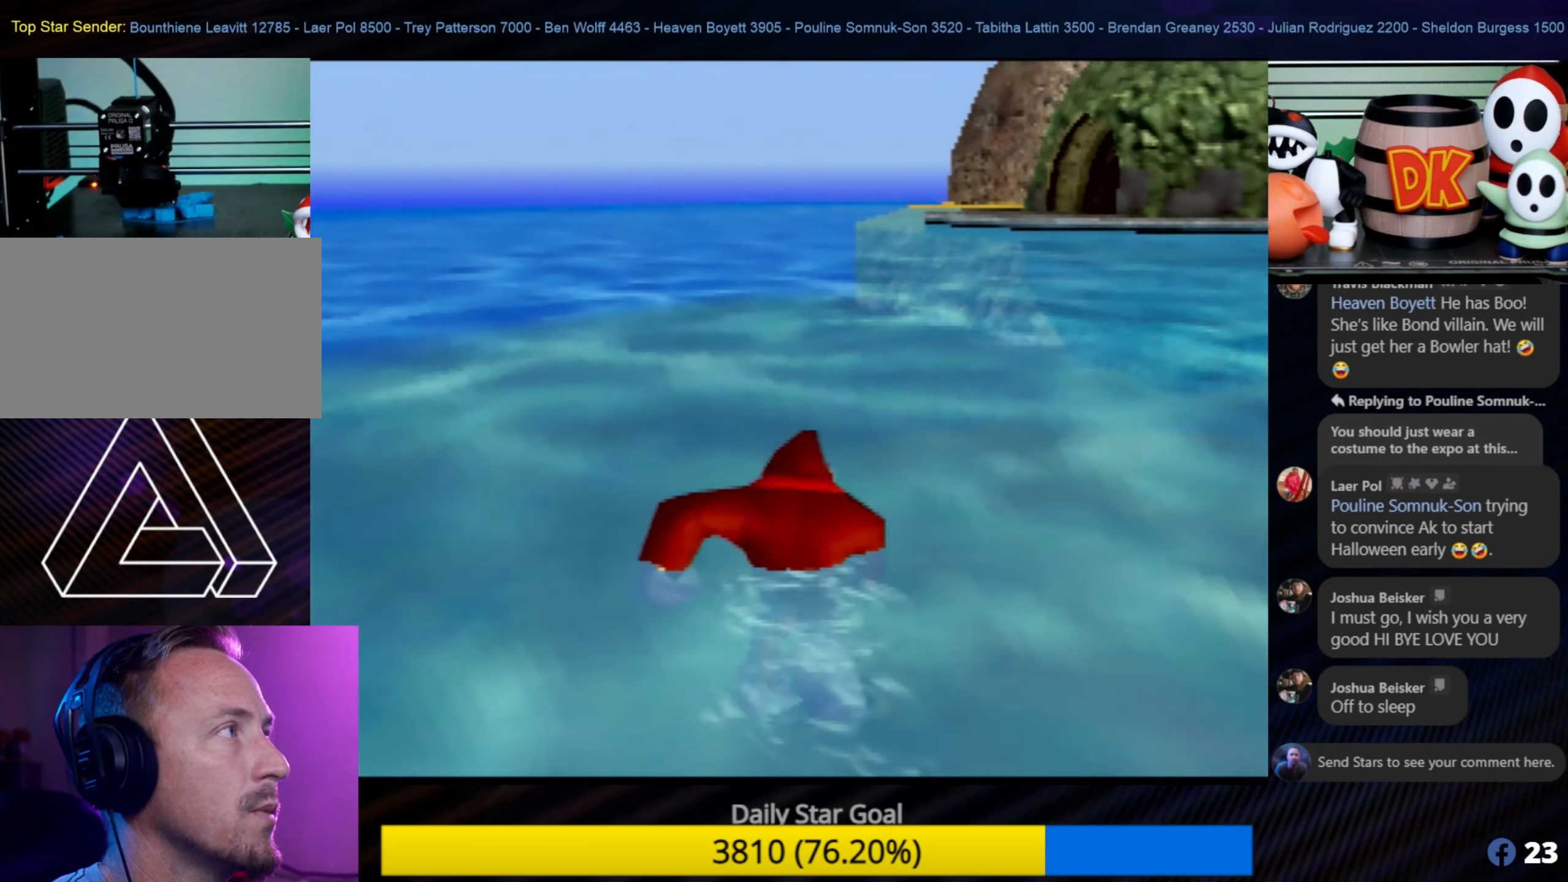
{"buttons": [], "left_stick": "up", "events": [[317, "A", "down"], [500, "A", "up"]]}
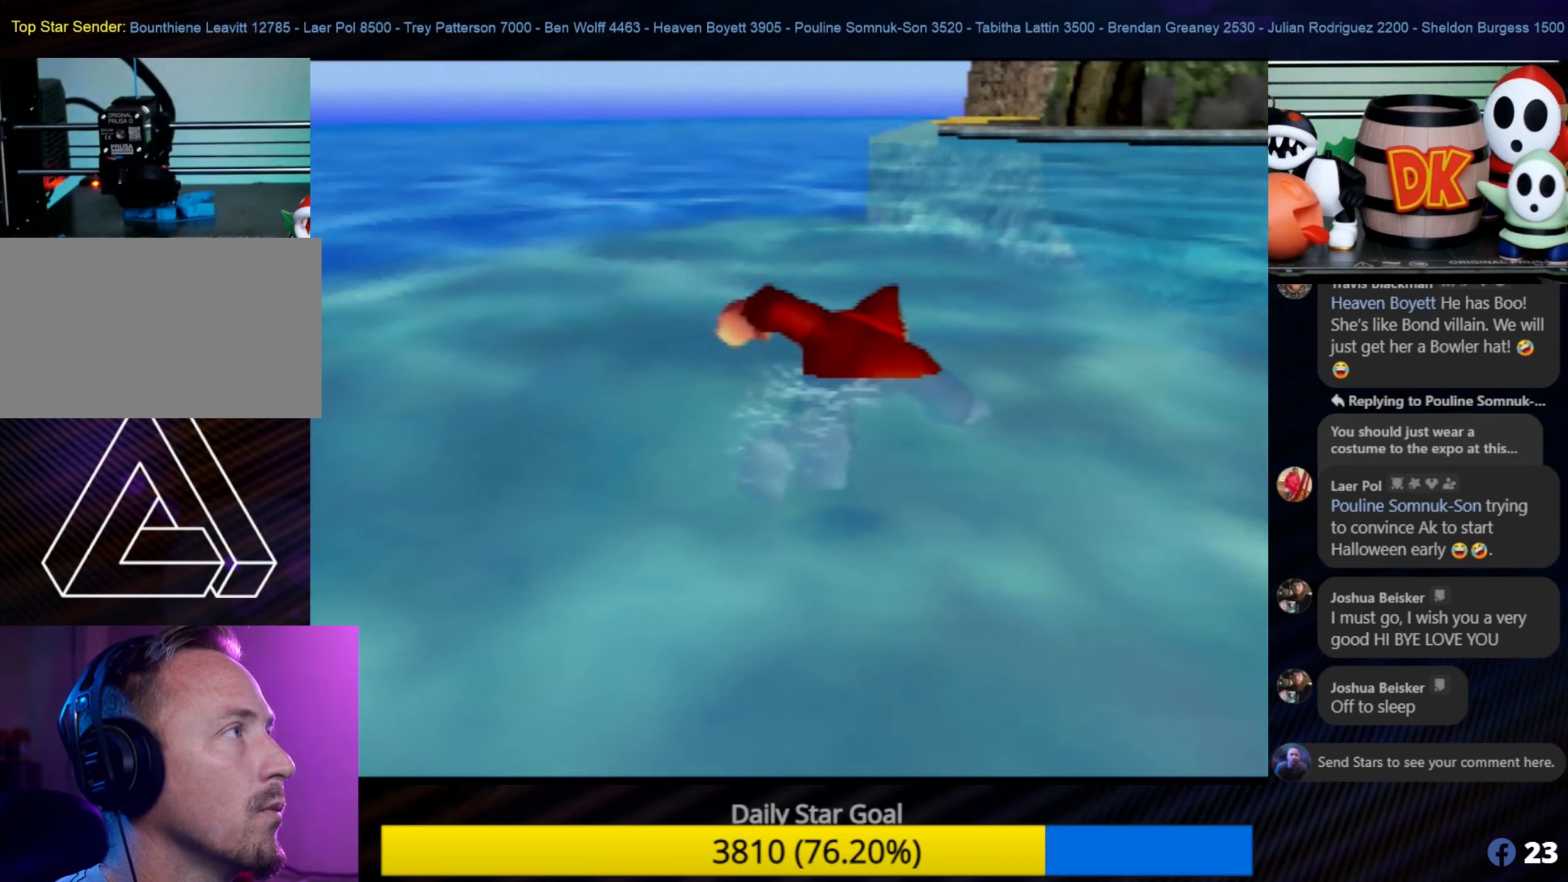
{"buttons": ["A"], "left_stick": "up", "events": [[67, "A", "down"], [167, "A", "up"], [250, "A", "down"], [367, "A", "up"], [434, "A", "down"]]}
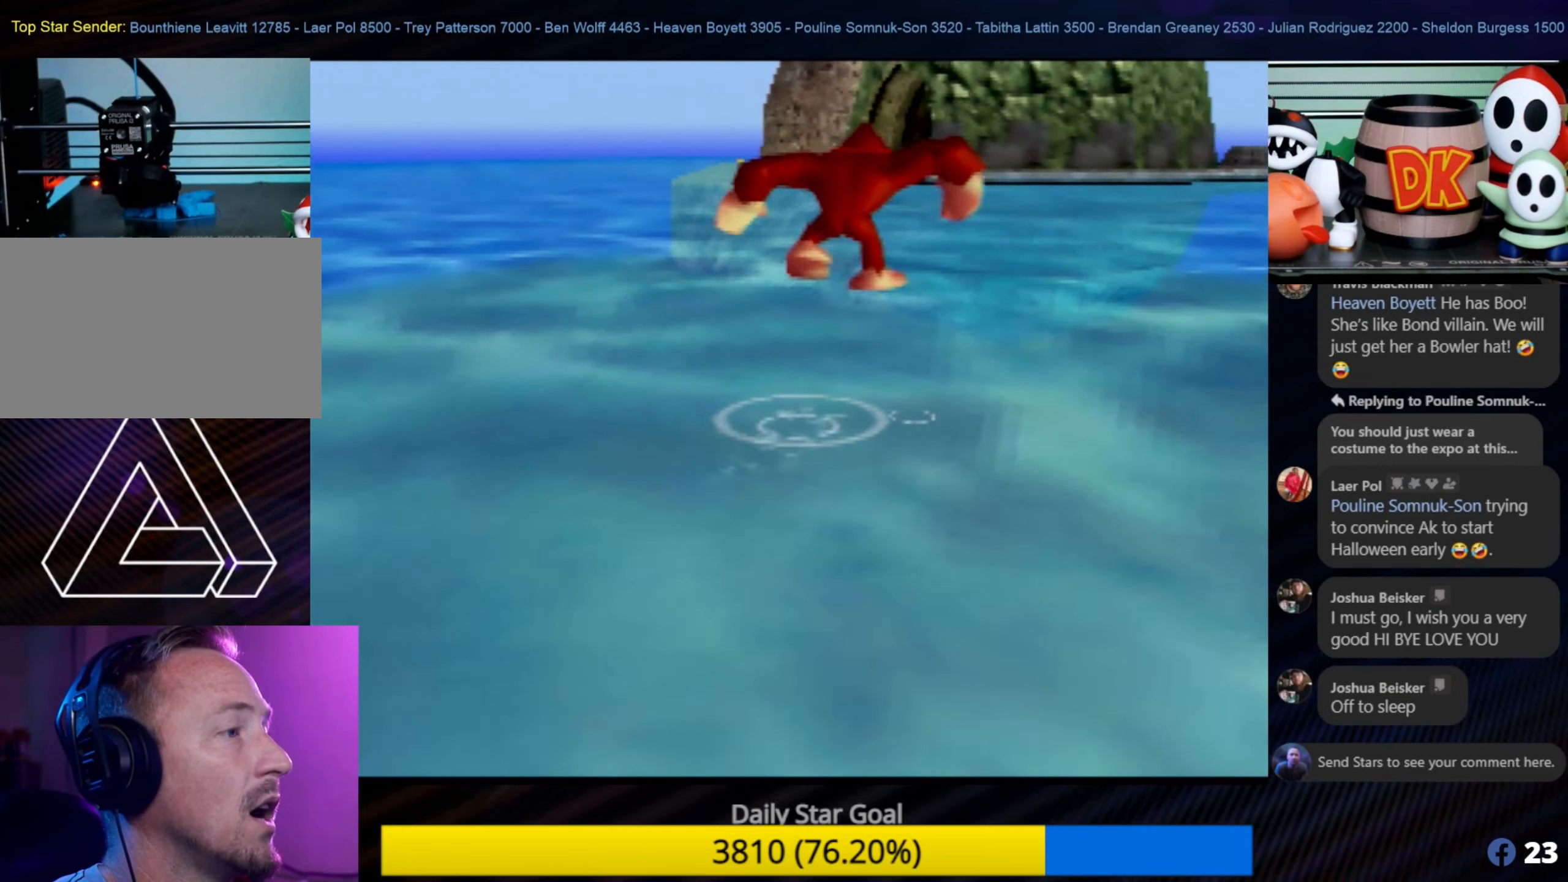
{"buttons": ["A"], "left_stick": "up", "events": [[50, "A", "up"], [117, "A", "down"], [217, "A", "up"], [500, "A", "down"]]}
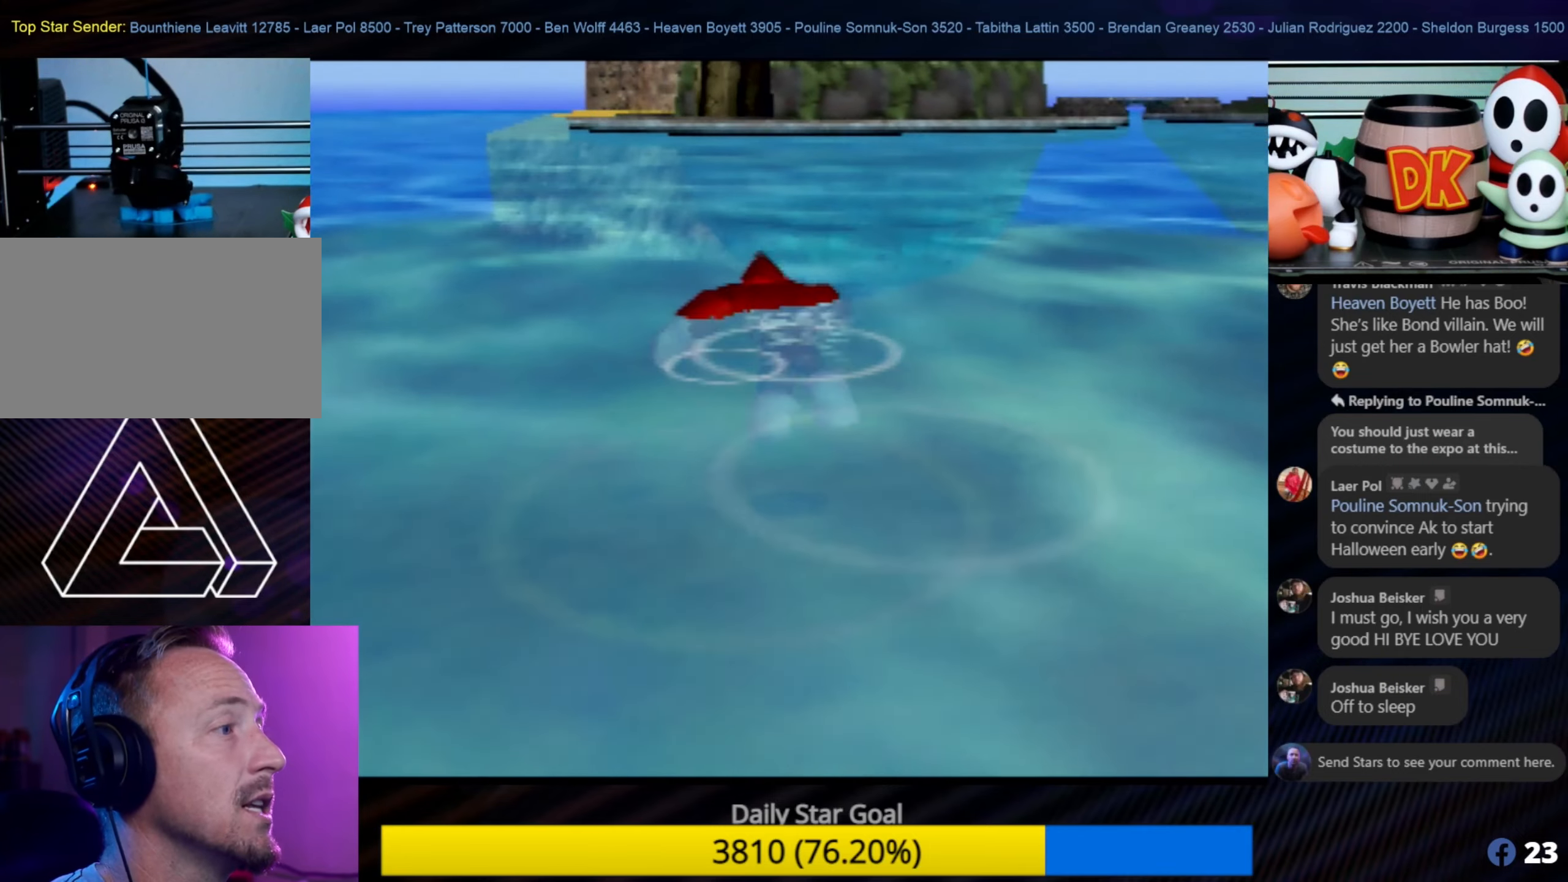
{"buttons": [], "left_stick": "up", "events": [[134, "A", "up"], [234, "A", "down"], [334, "A", "up"]]}
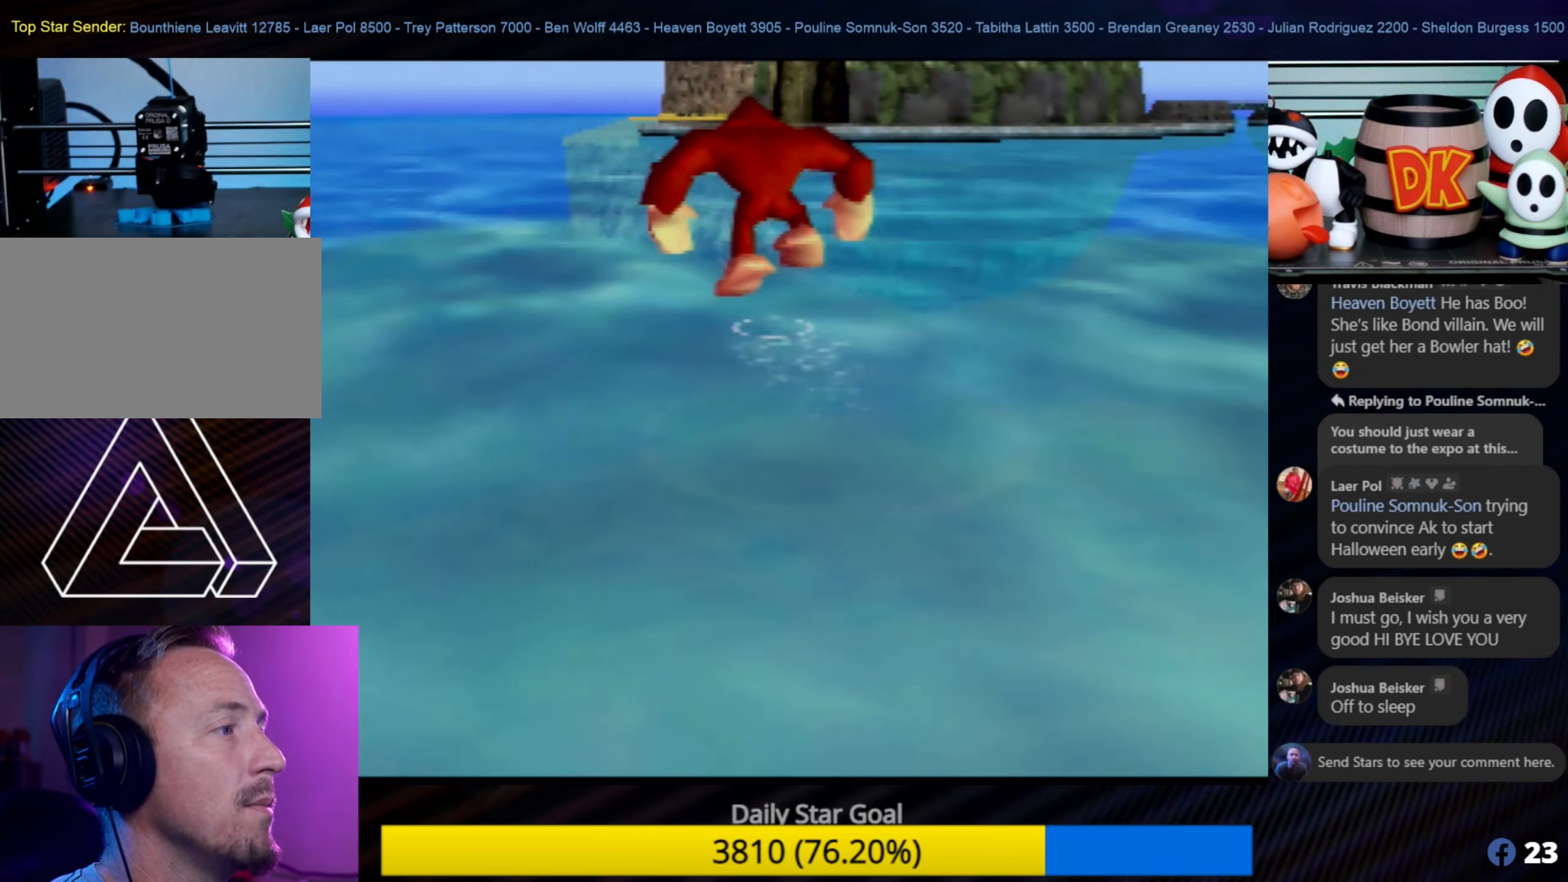
{"buttons": [], "left_stick": "up", "events": []}
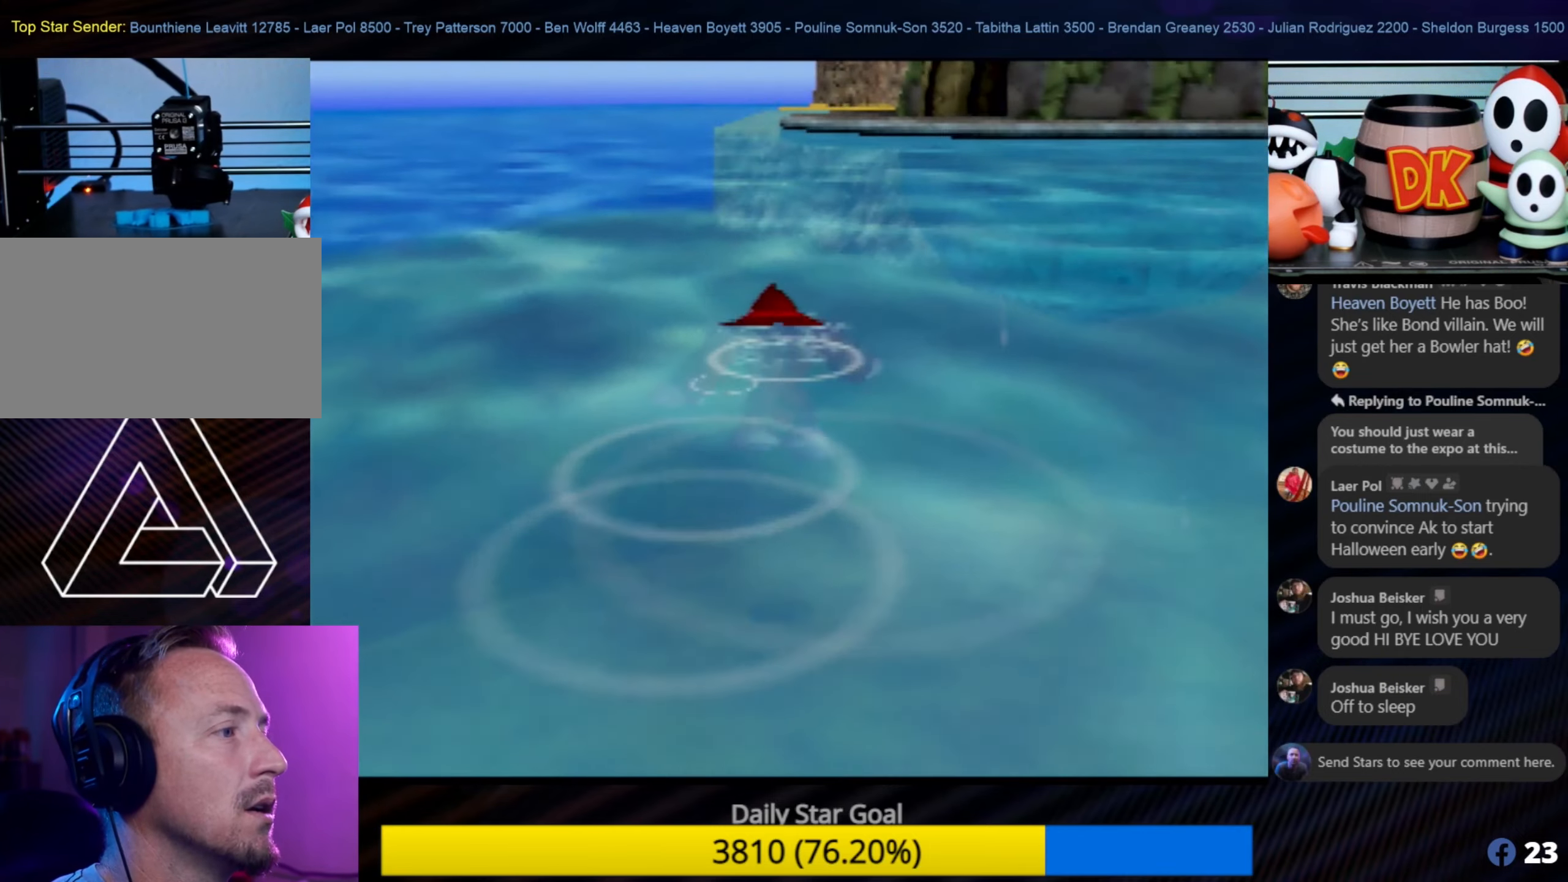
{"buttons": [], "left_stick": "up", "events": []}
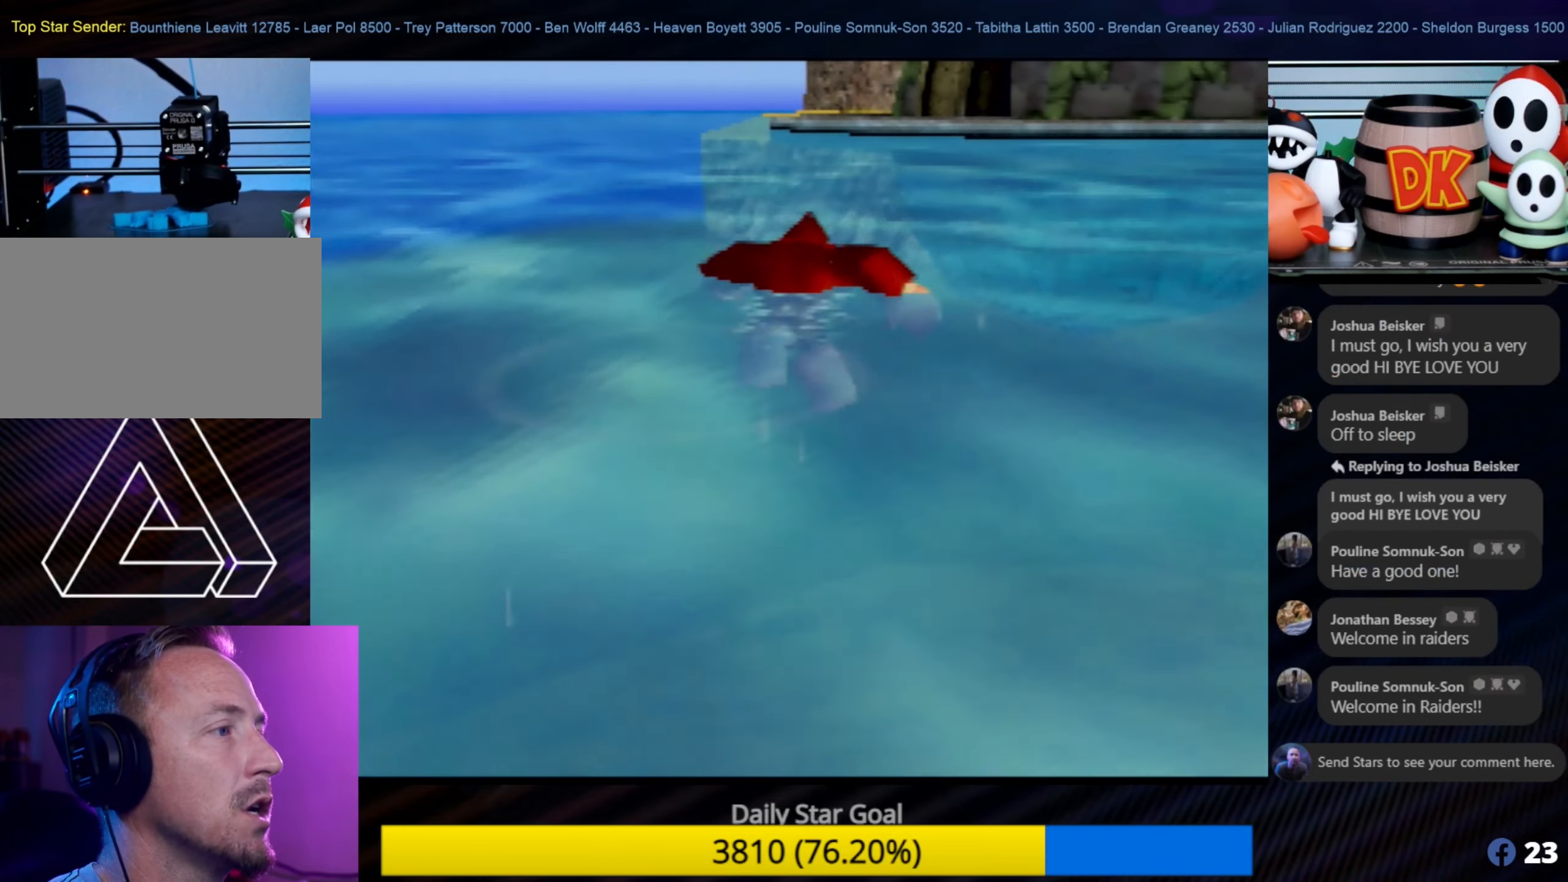
{"buttons": [], "left_stick": "up", "events": []}
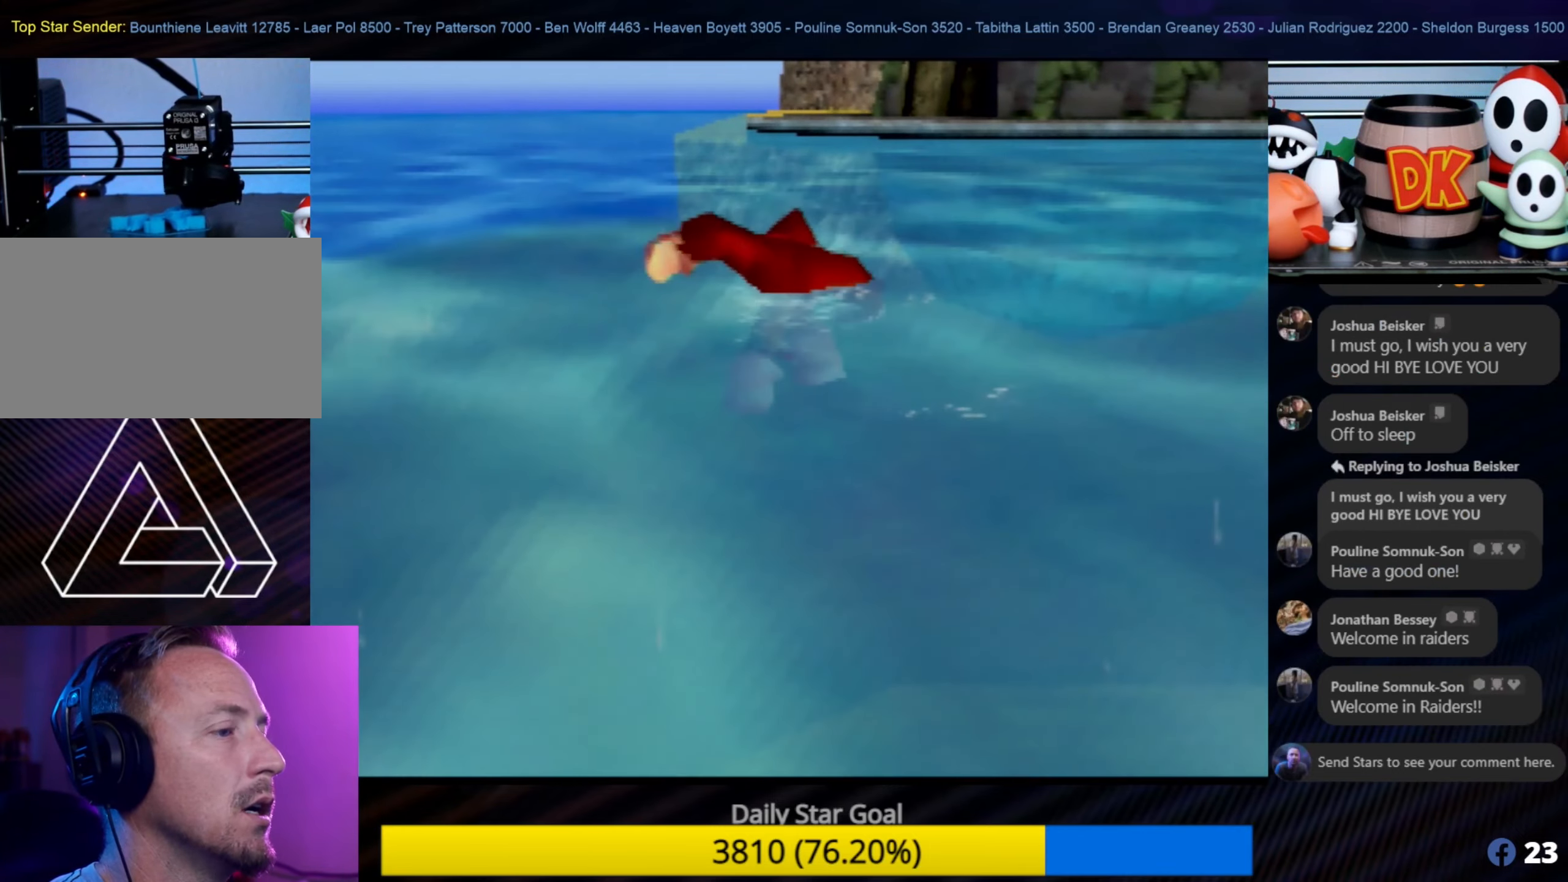
{"buttons": [], "left_stick": "up", "events": []}
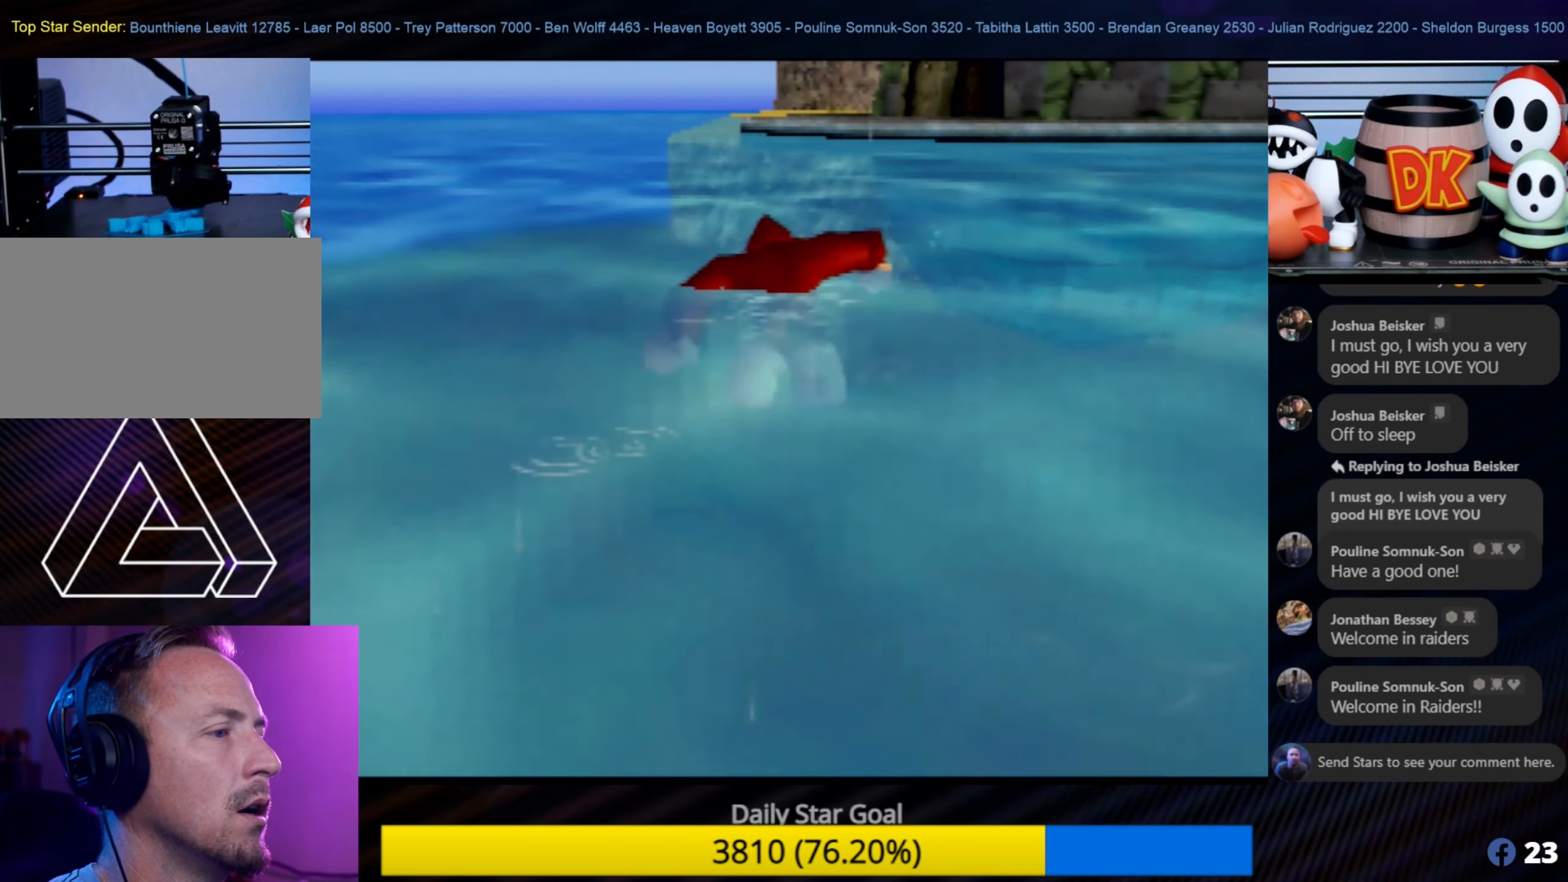
{"buttons": [], "left_stick": "up", "events": []}
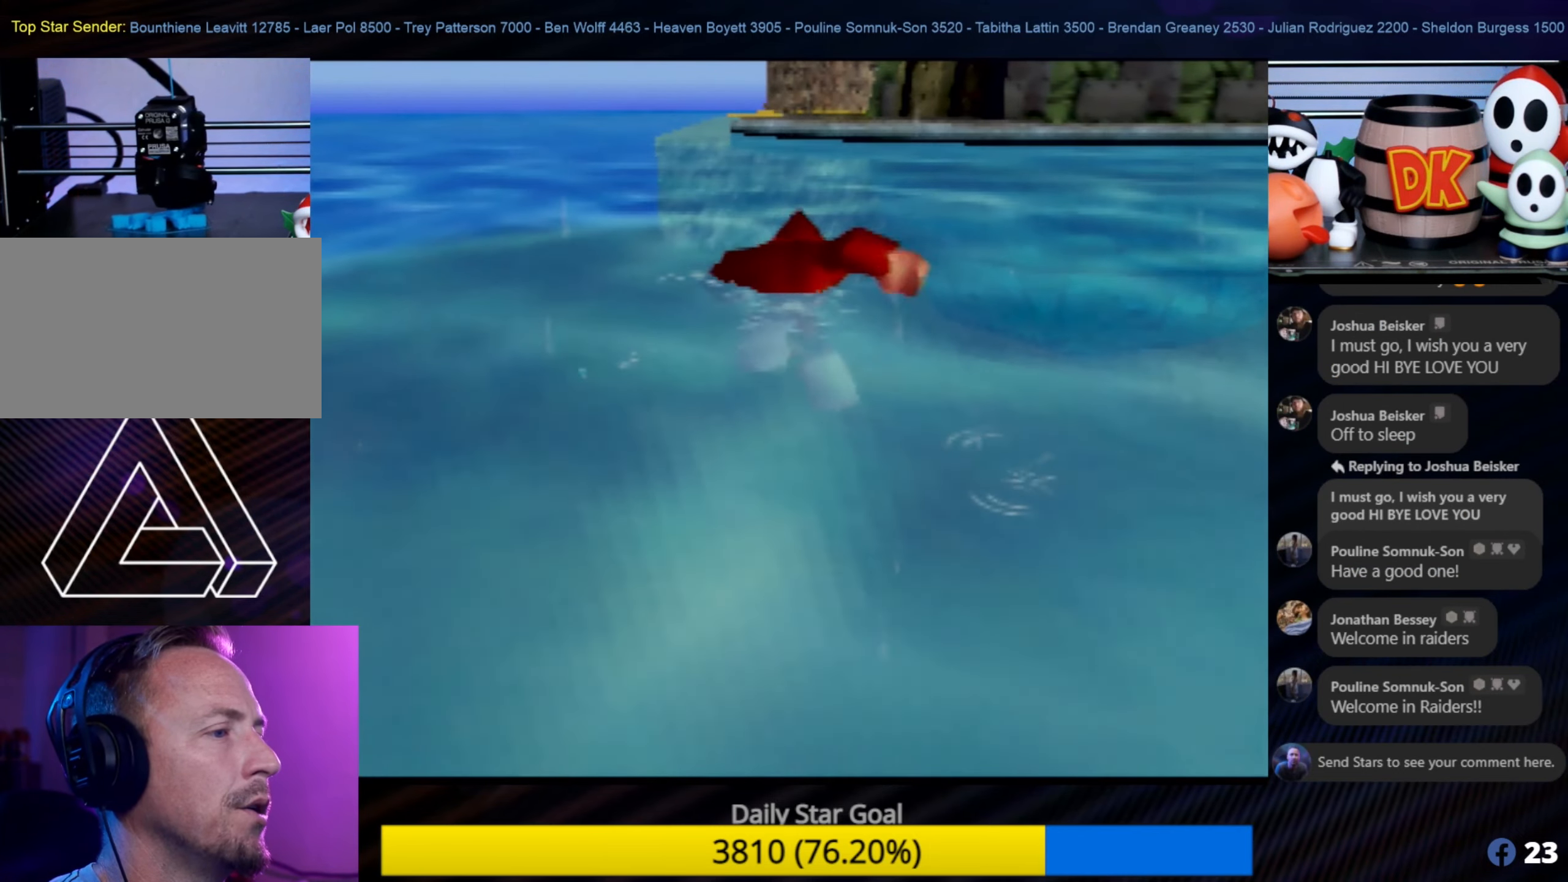
{"buttons": [], "left_stick": "up", "events": []}
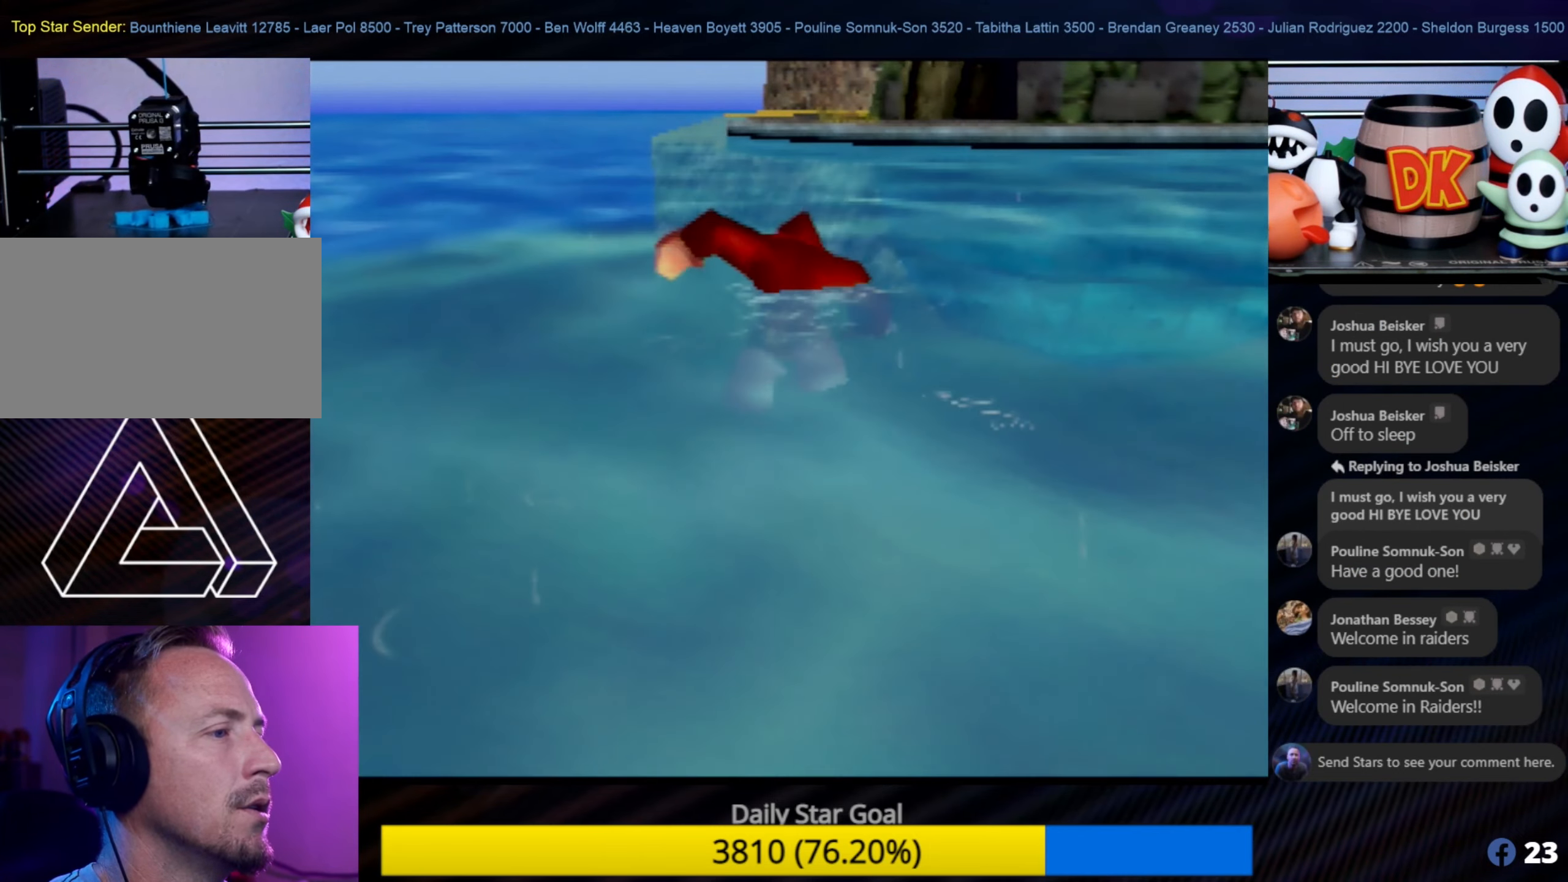
{"buttons": [], "left_stick": "up", "events": [[100, "C_LEFT", "down"], [134, "C_LEFT", "up"]]}
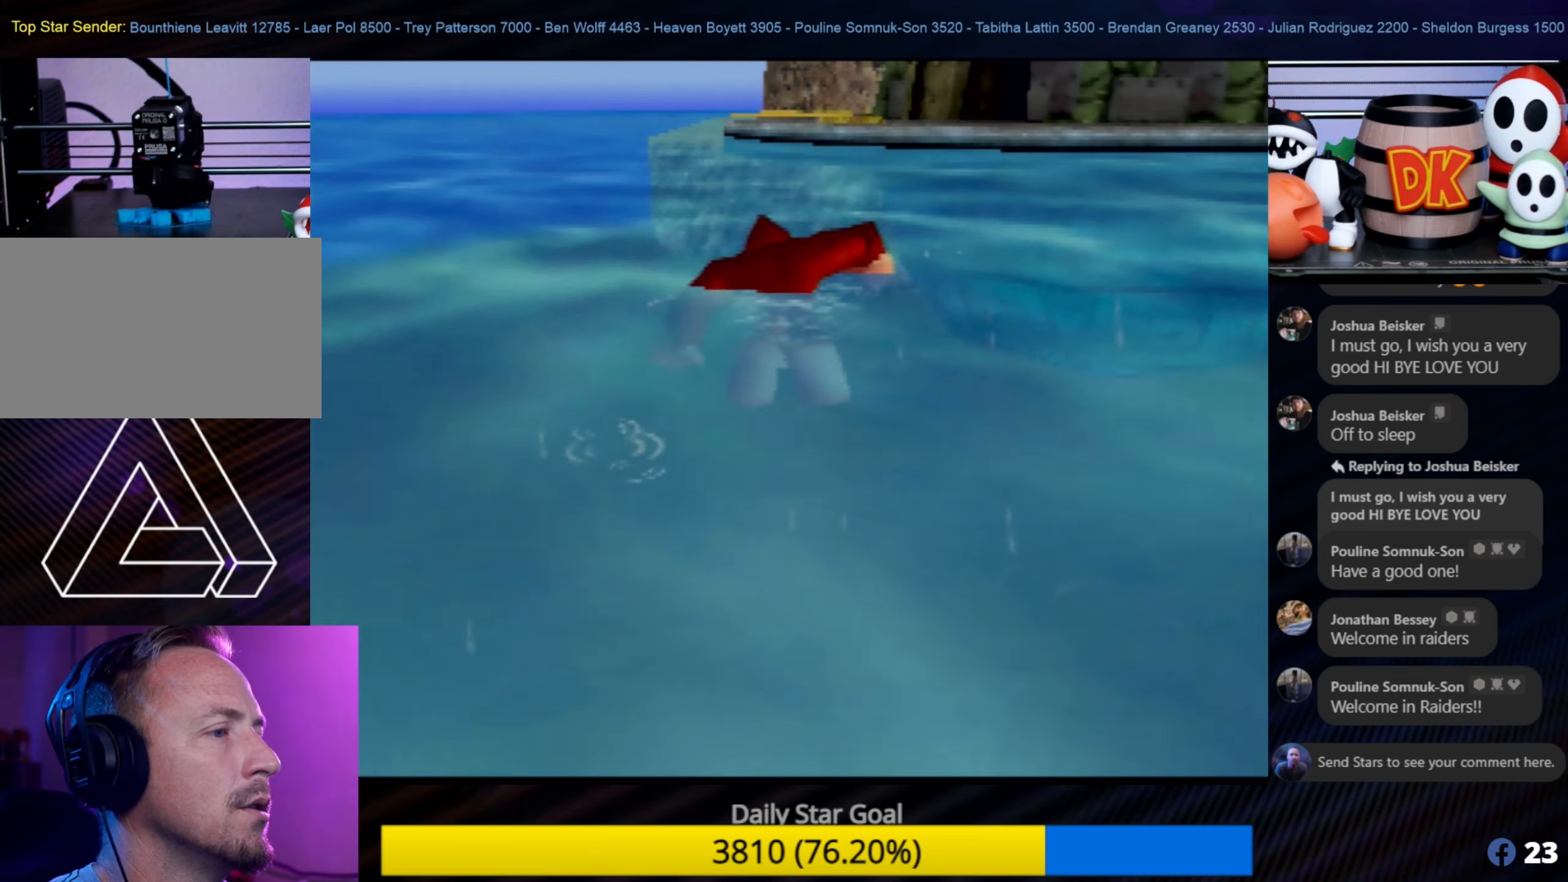
{"buttons": [], "left_stick": "up", "events": []}
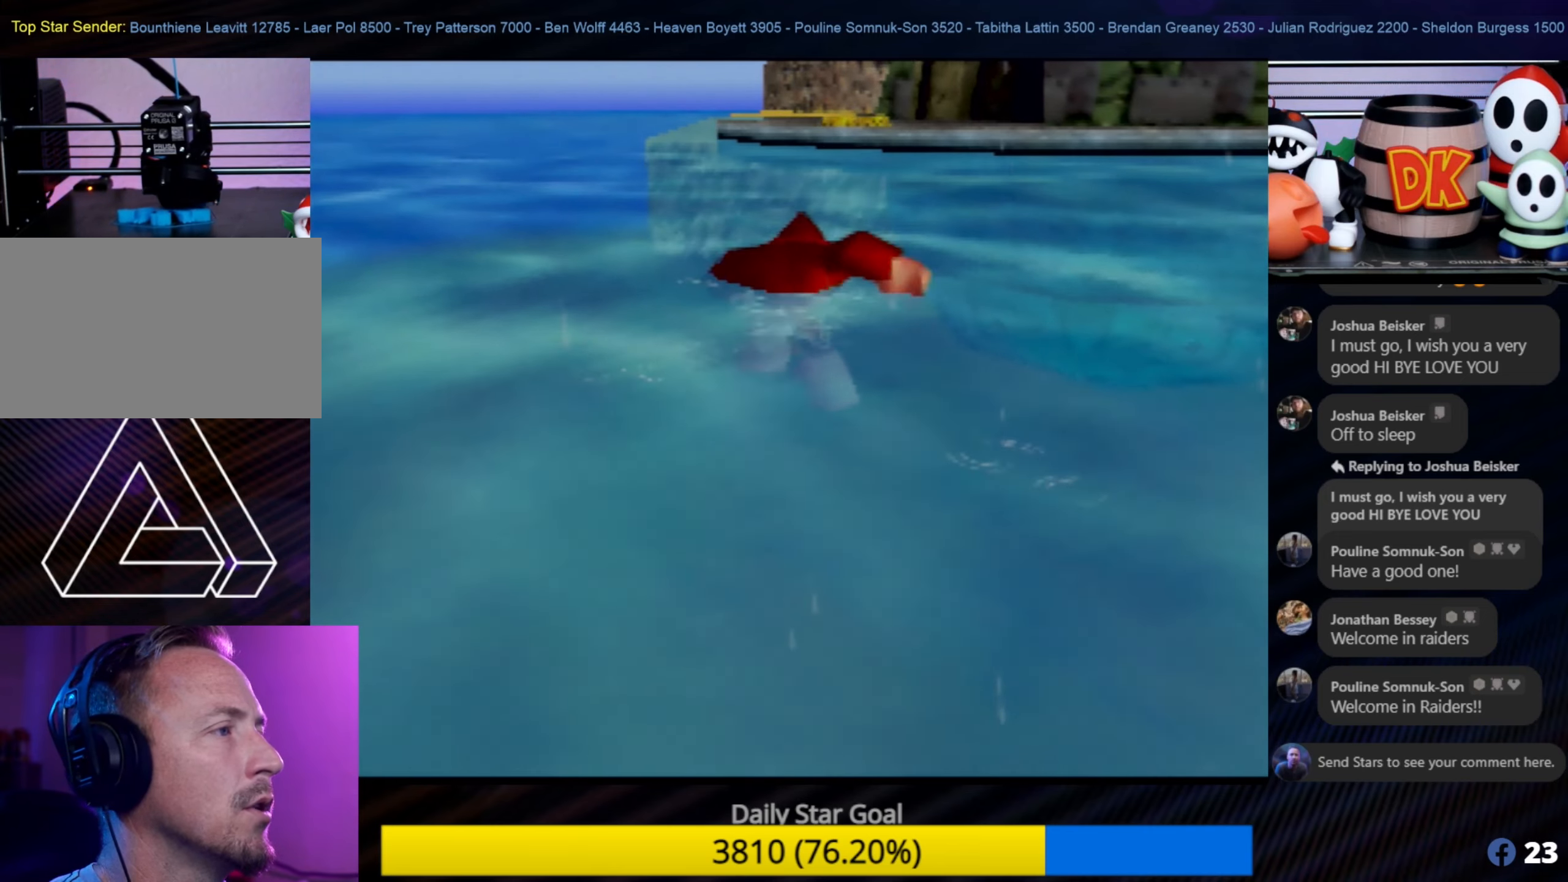
{"buttons": [], "left_stick": "up", "events": []}
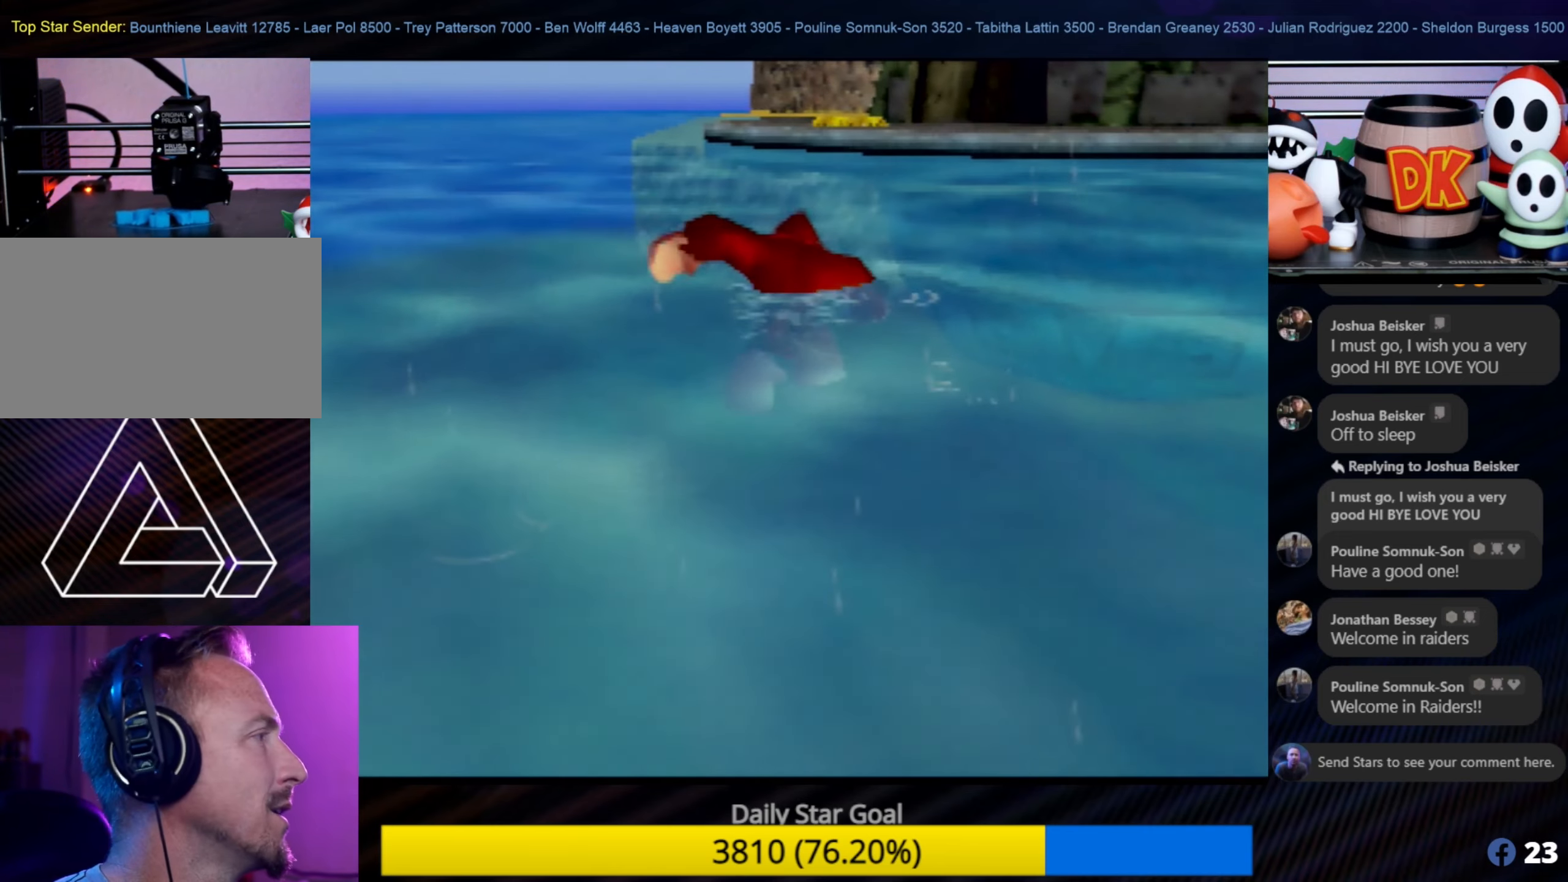
{"buttons": [], "left_stick": "up", "events": []}
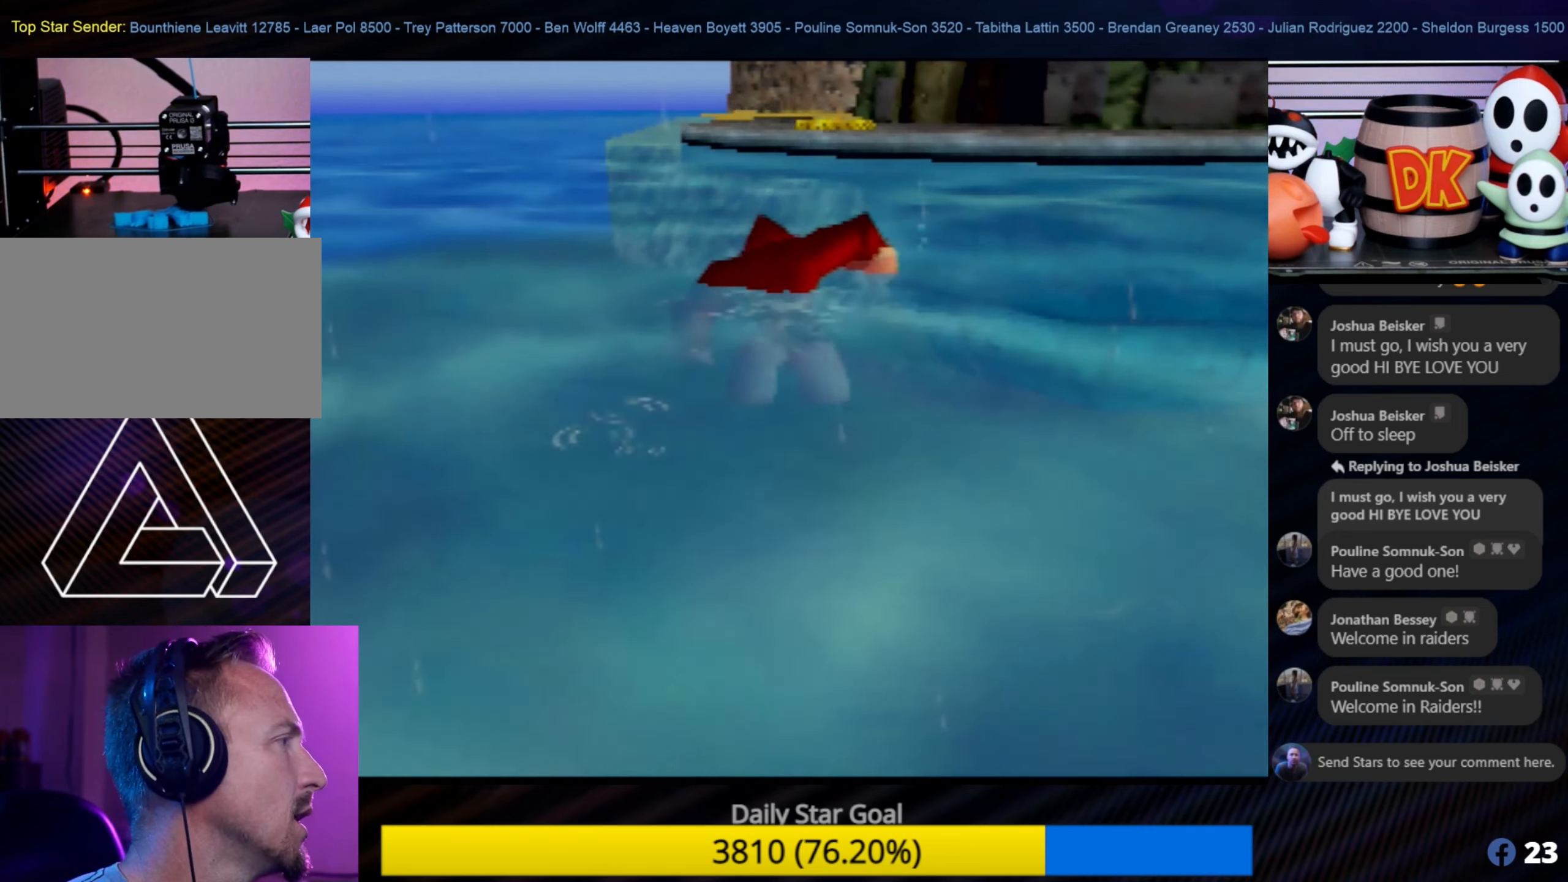
{"buttons": [], "left_stick": "up", "events": []}
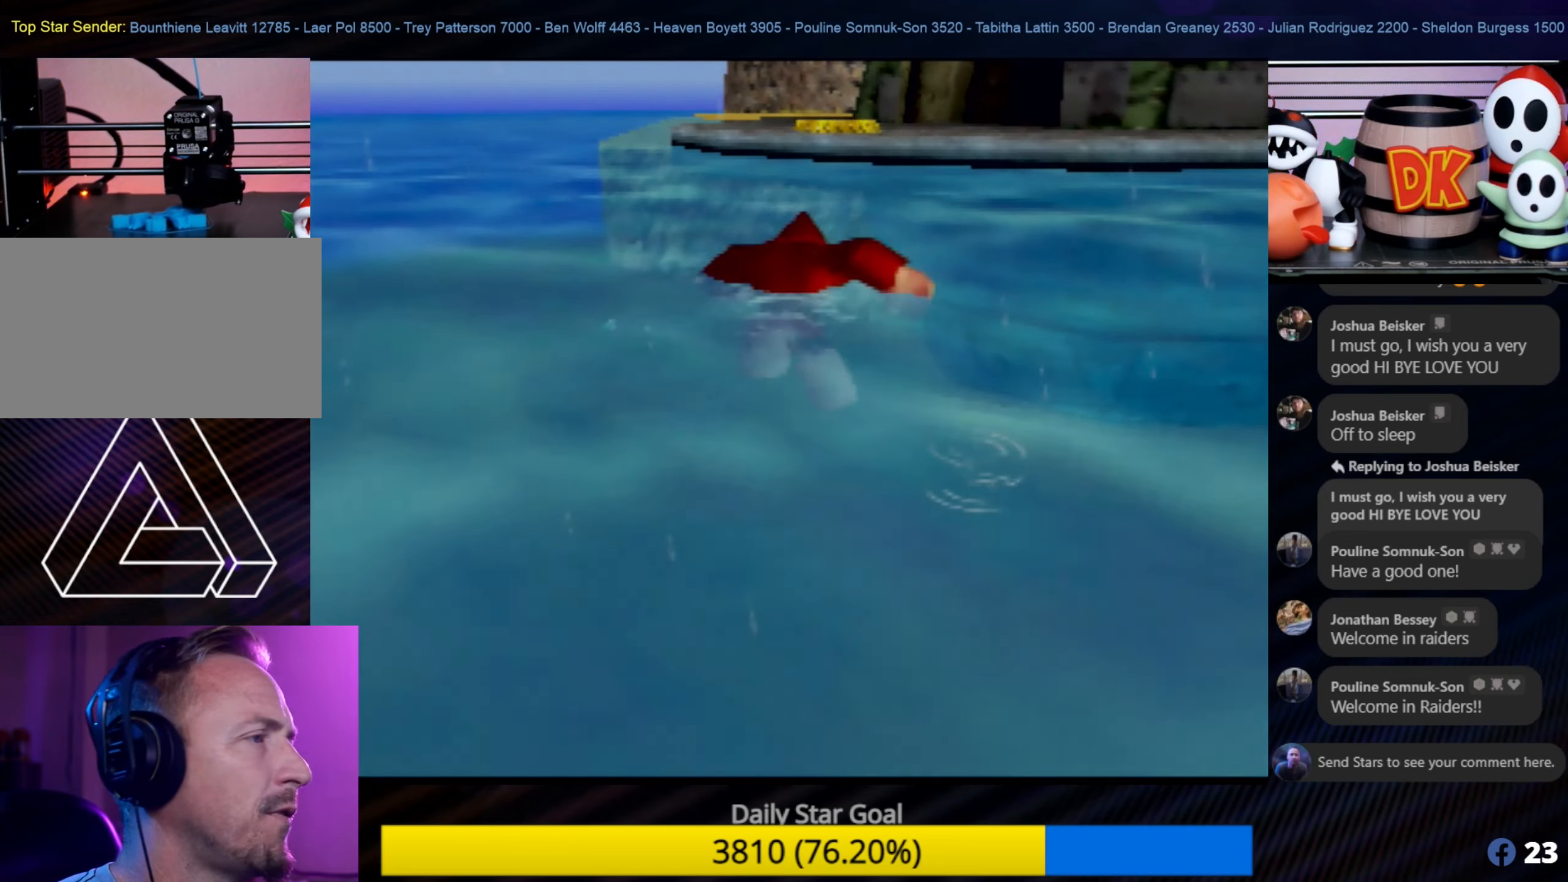
{"buttons": [], "left_stick": "up", "events": []}
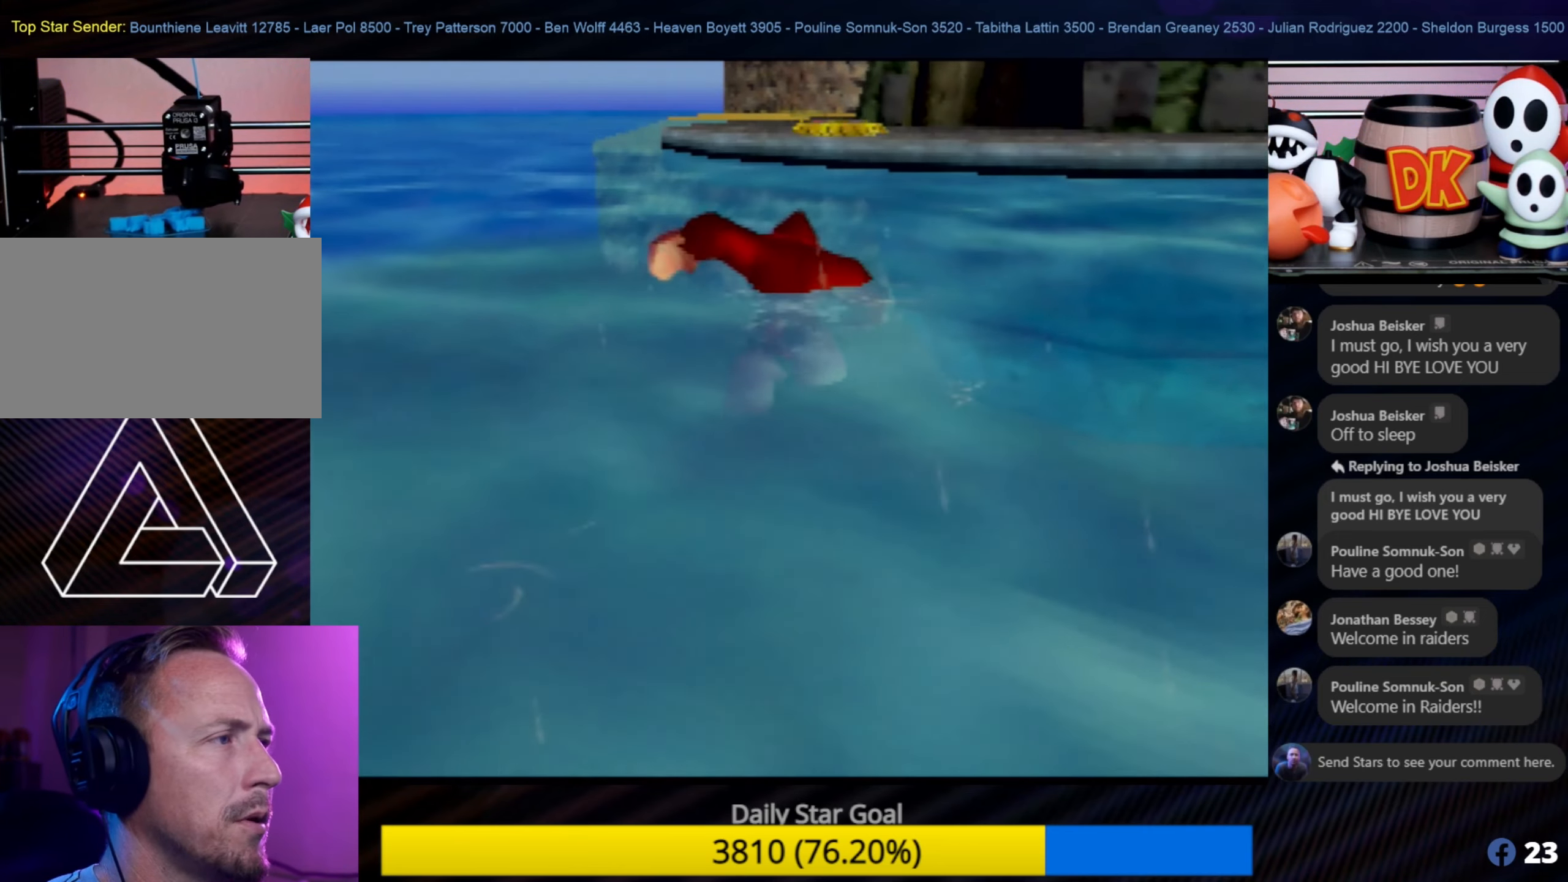
{"buttons": [], "left_stick": "up", "events": []}
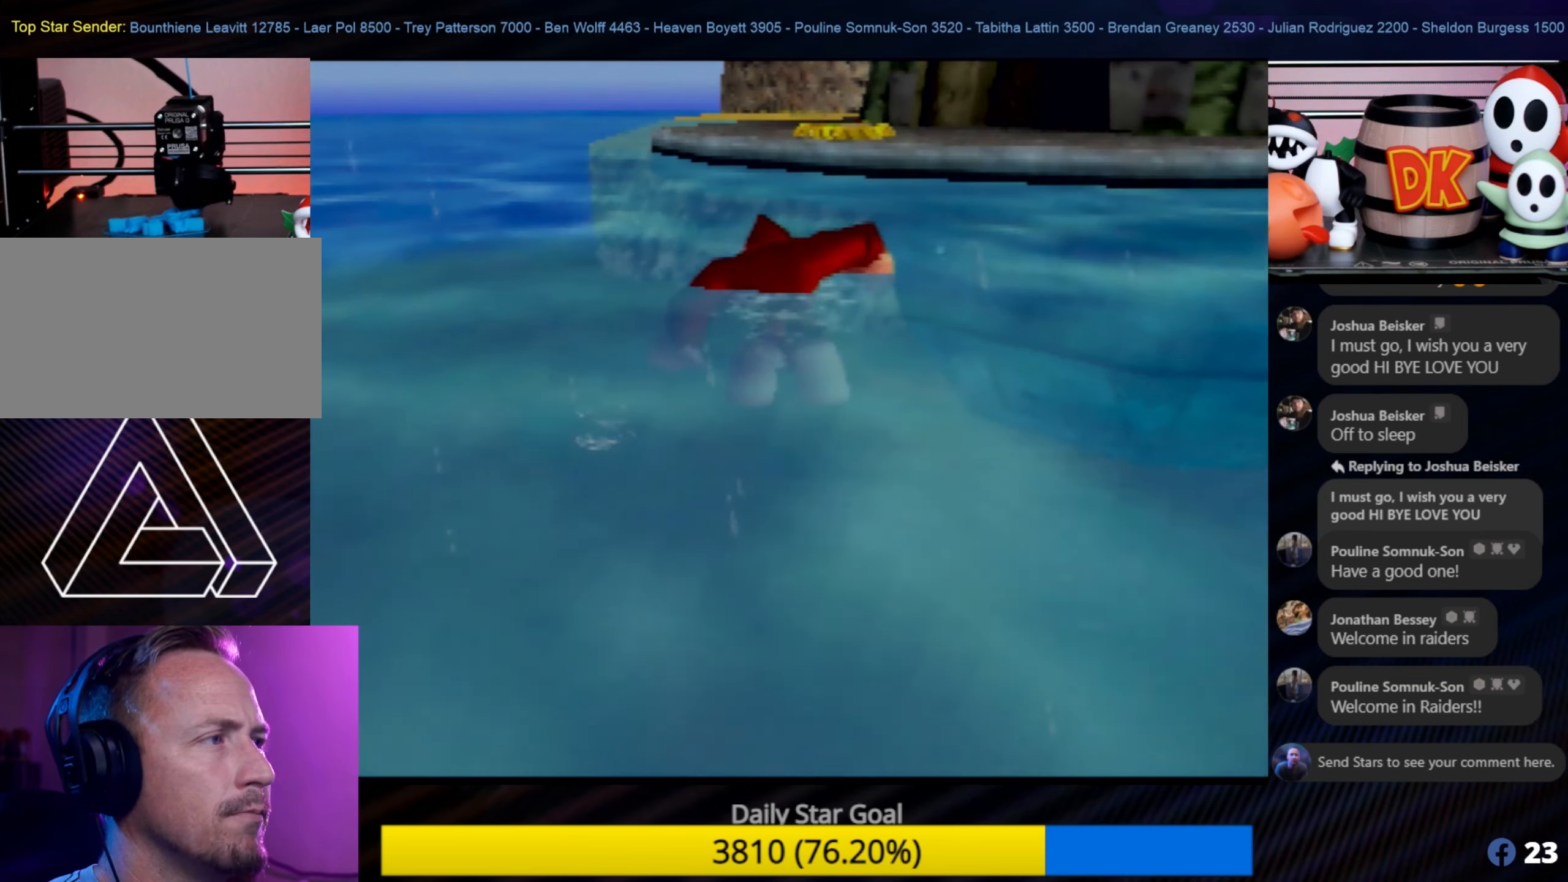
{"buttons": [], "left_stick": "up", "events": []}
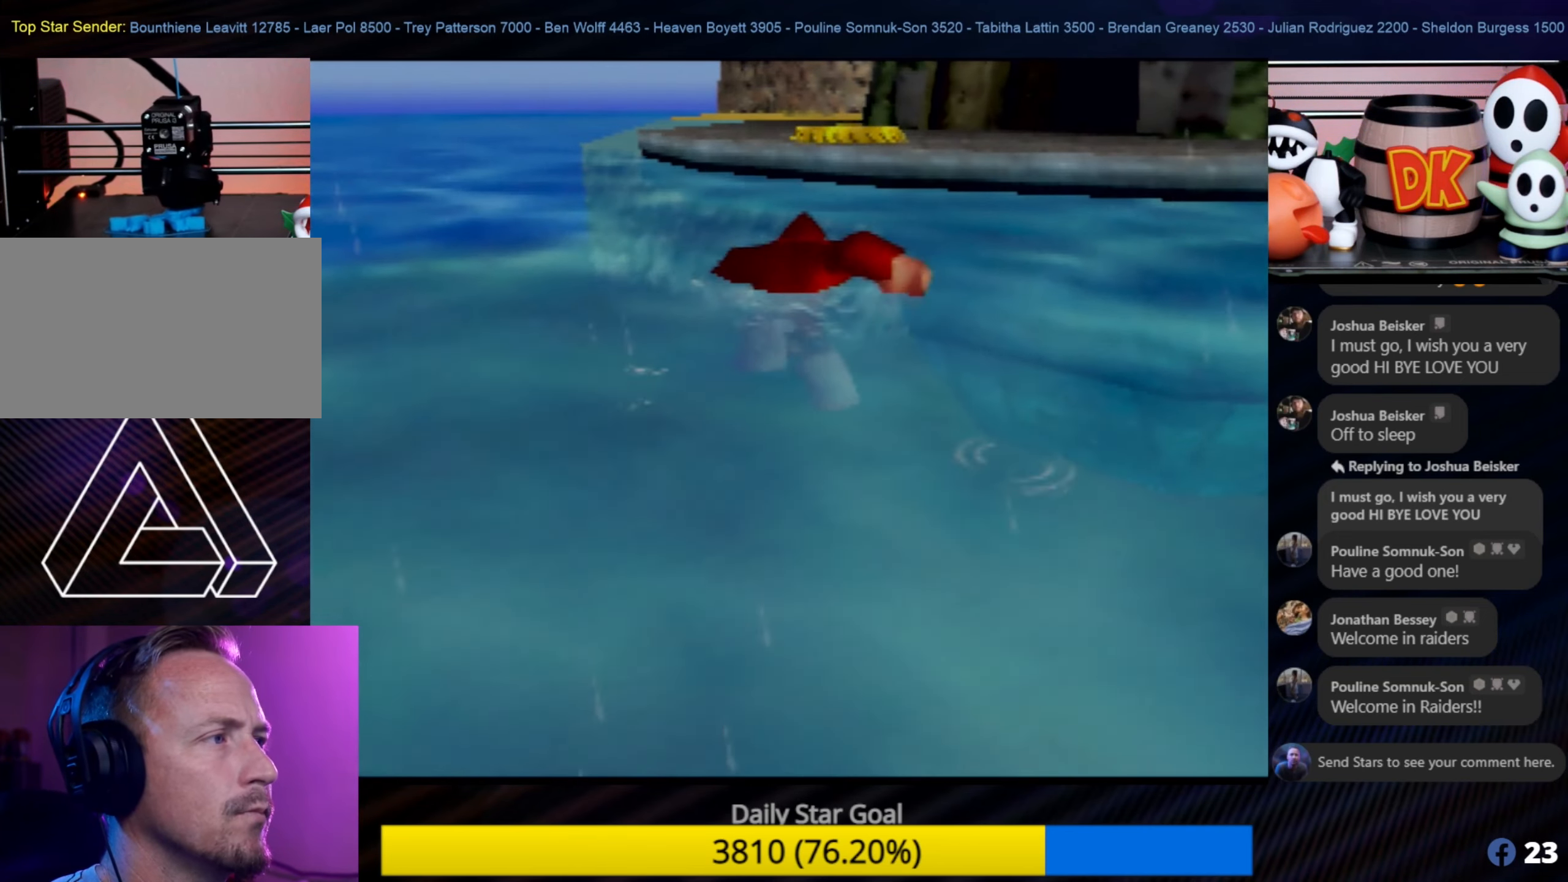
{"buttons": [], "left_stick": "up", "events": []}
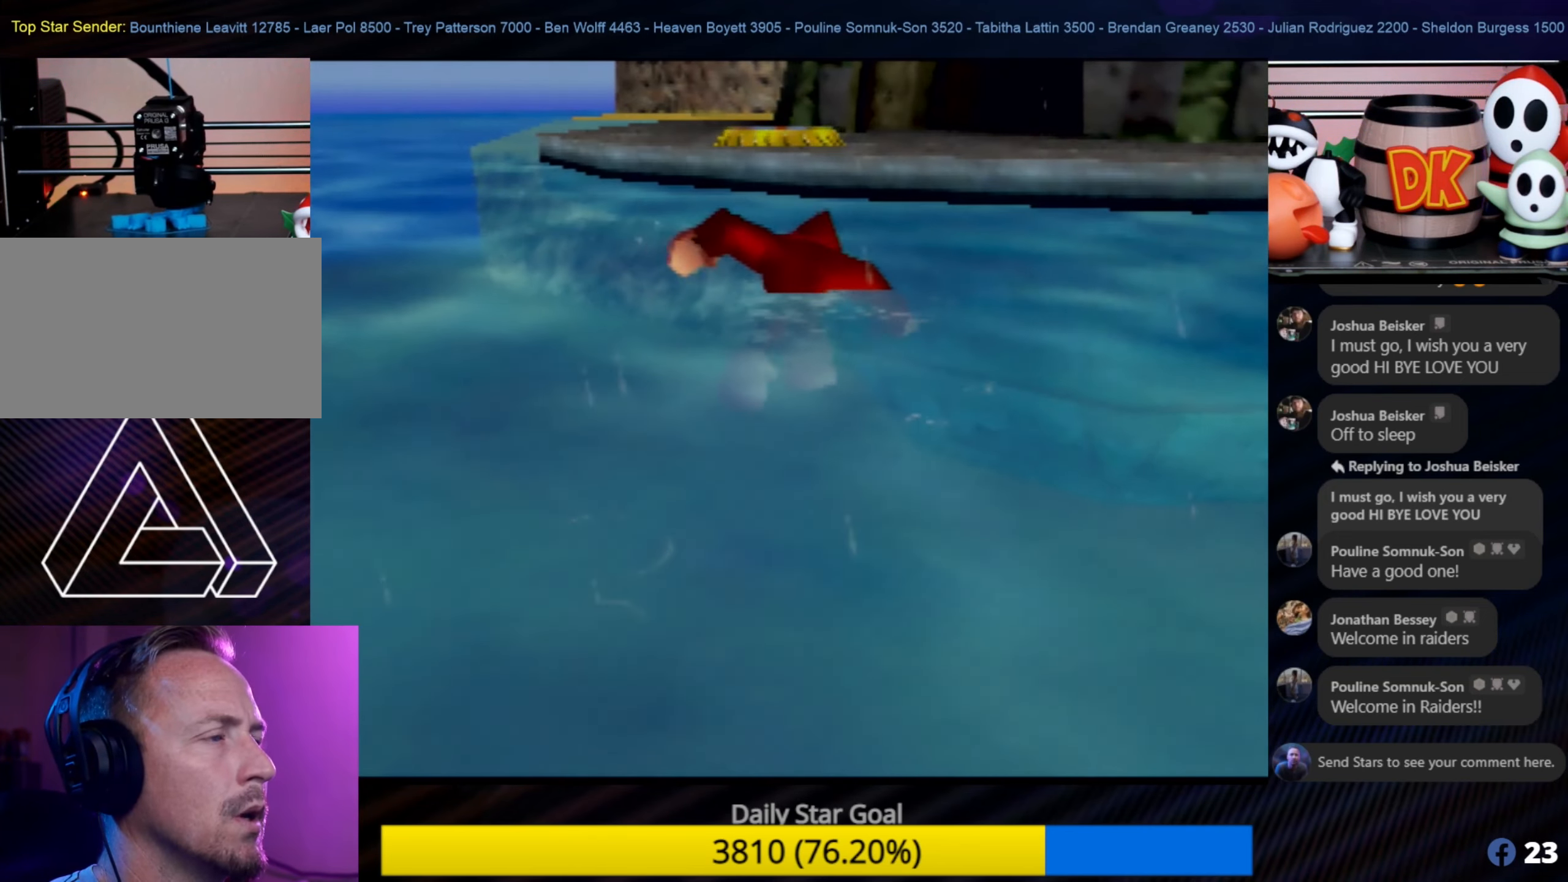
{"buttons": ["C_LEFT"], "left_stick": "center", "events": [[483, "C_LEFT", "down"], [483, "left_stick", "center"]]}
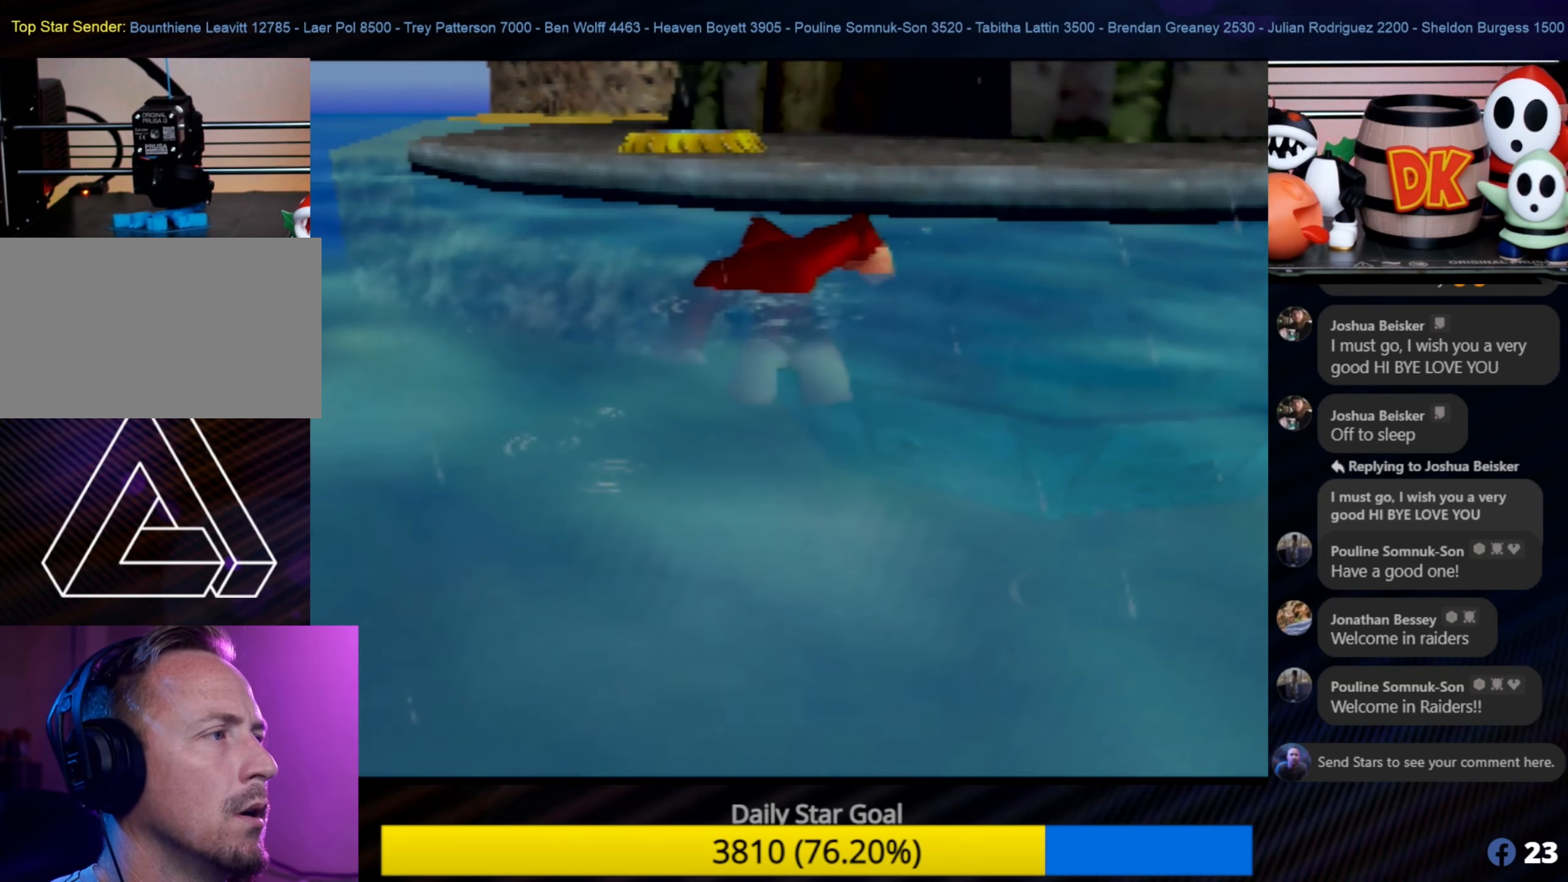
{"buttons": [], "left_stick": "up", "events": [[33, "C_LEFT", "up"], [33, "left_stick", "up"]]}
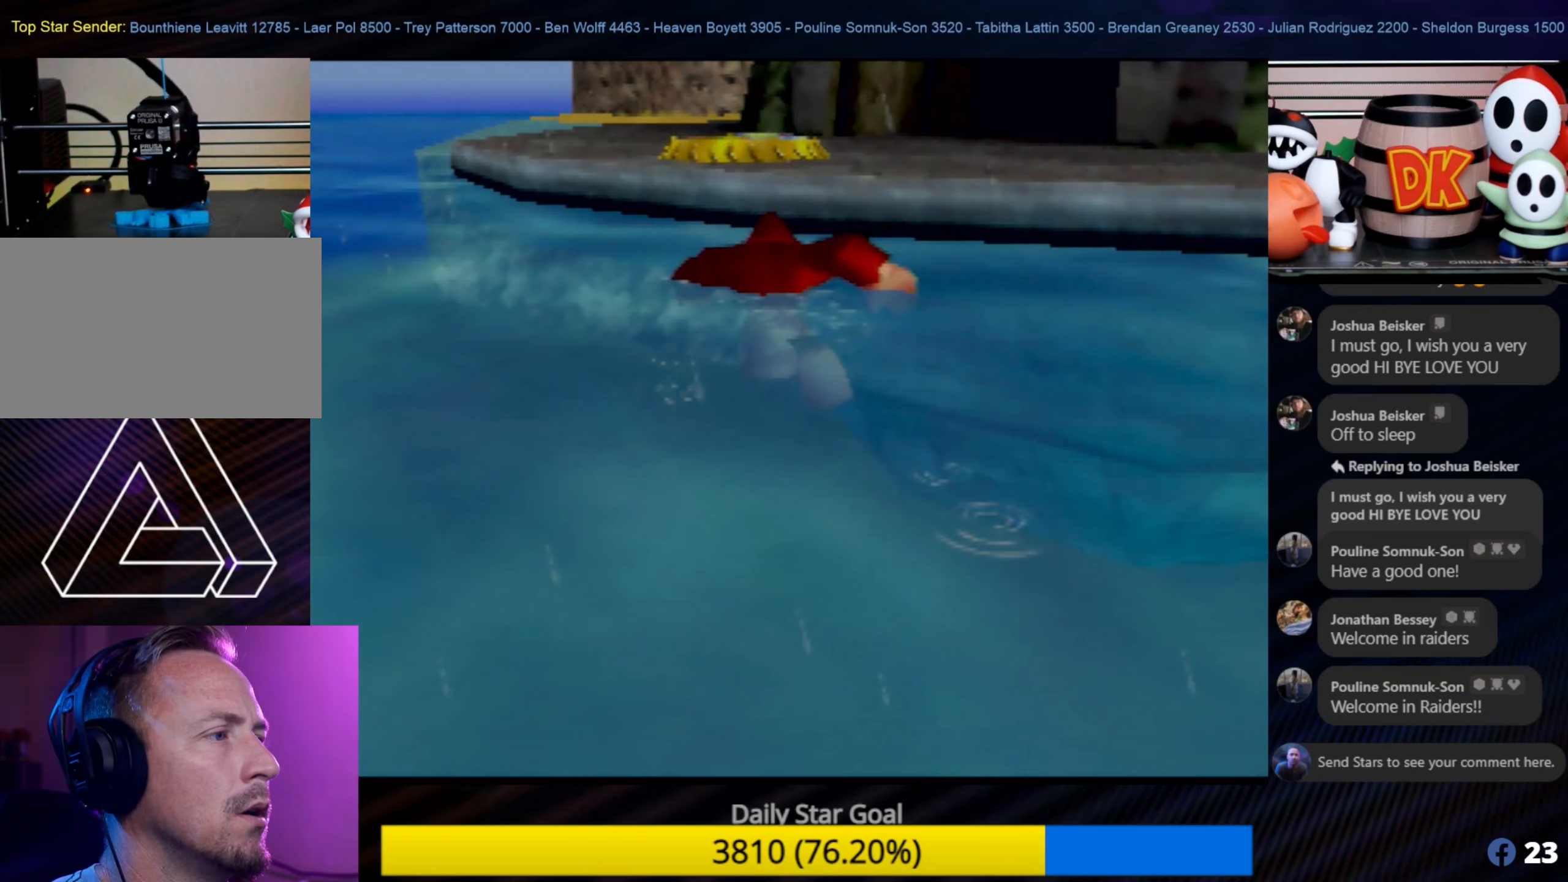
{"buttons": [], "left_stick": "up", "events": [[67, "C_LEFT", "down"], [83, "C_LEFT", "up"]]}